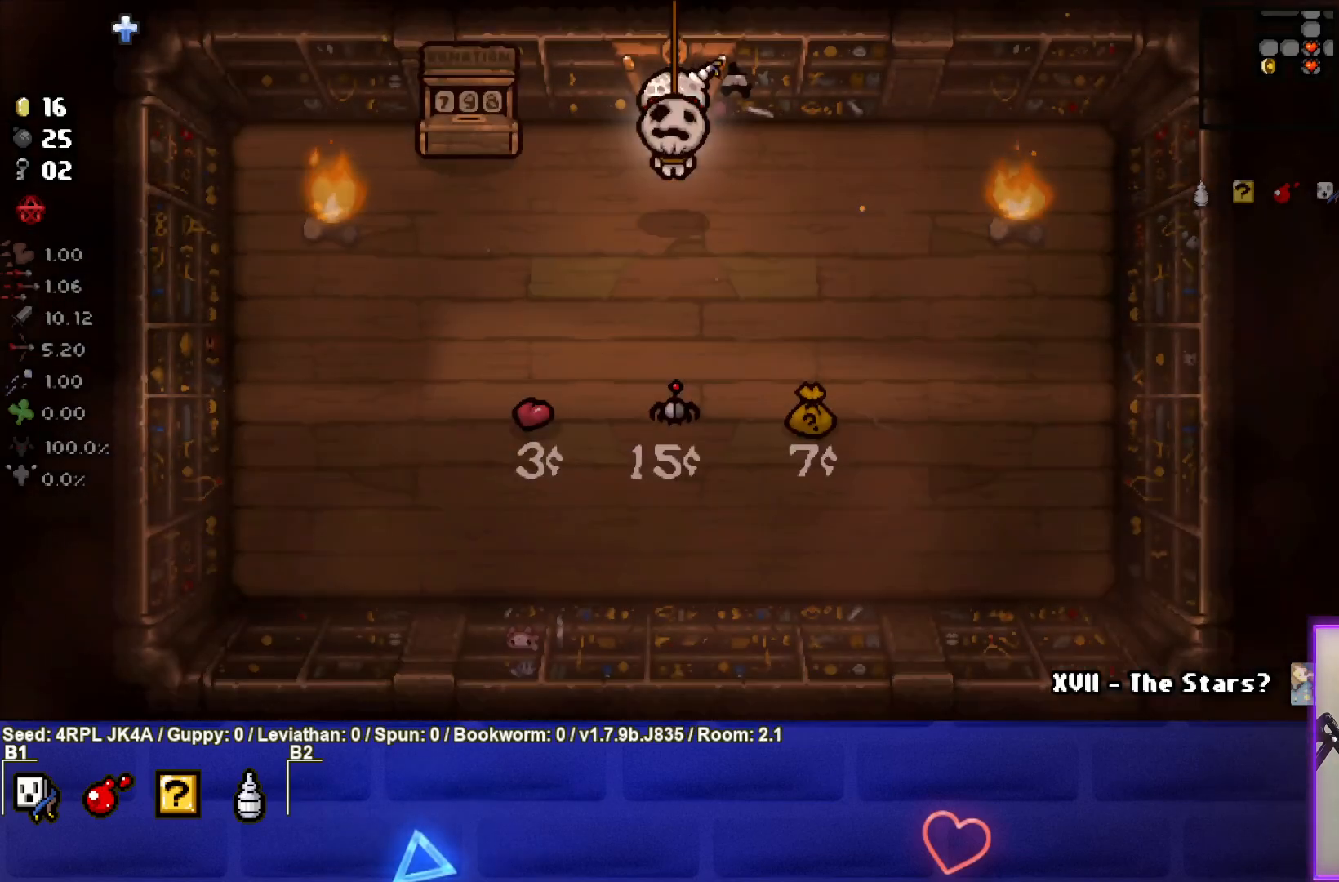
Gameplay with a controller (PlayStation layout); each line is a JSON object with the inputs held at the frame after it. "events" lists button and stick changes between this image and that frame as [ms after this image, input, new state], when the widget could be followed in between.
{"buttons": [], "left_stick": "down", "right_stick": "center", "events": [[283, "left_stick", "down"]]}
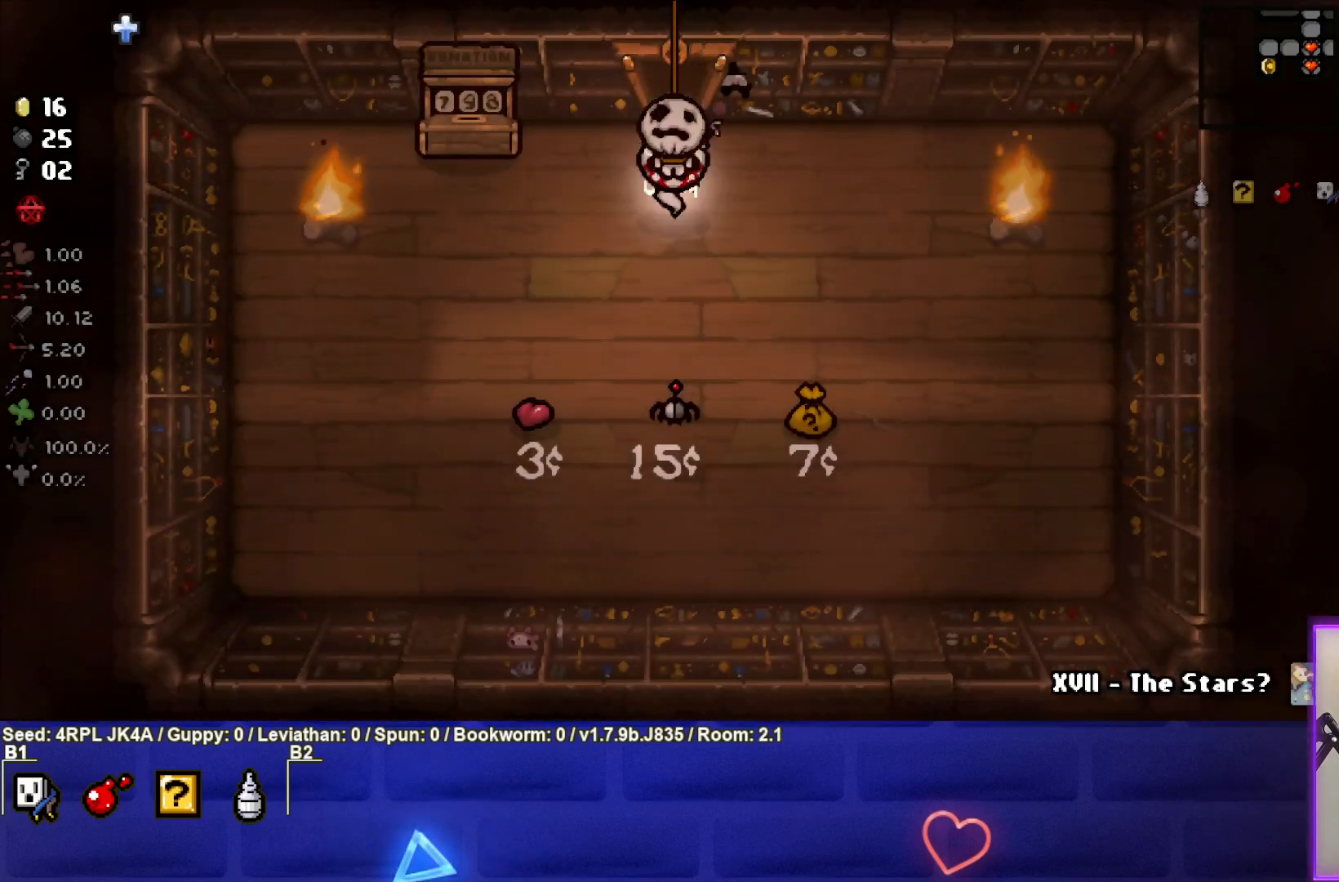
{"buttons": [], "left_stick": "center", "right_stick": "center", "events": [[467, "left_stick", "center"]]}
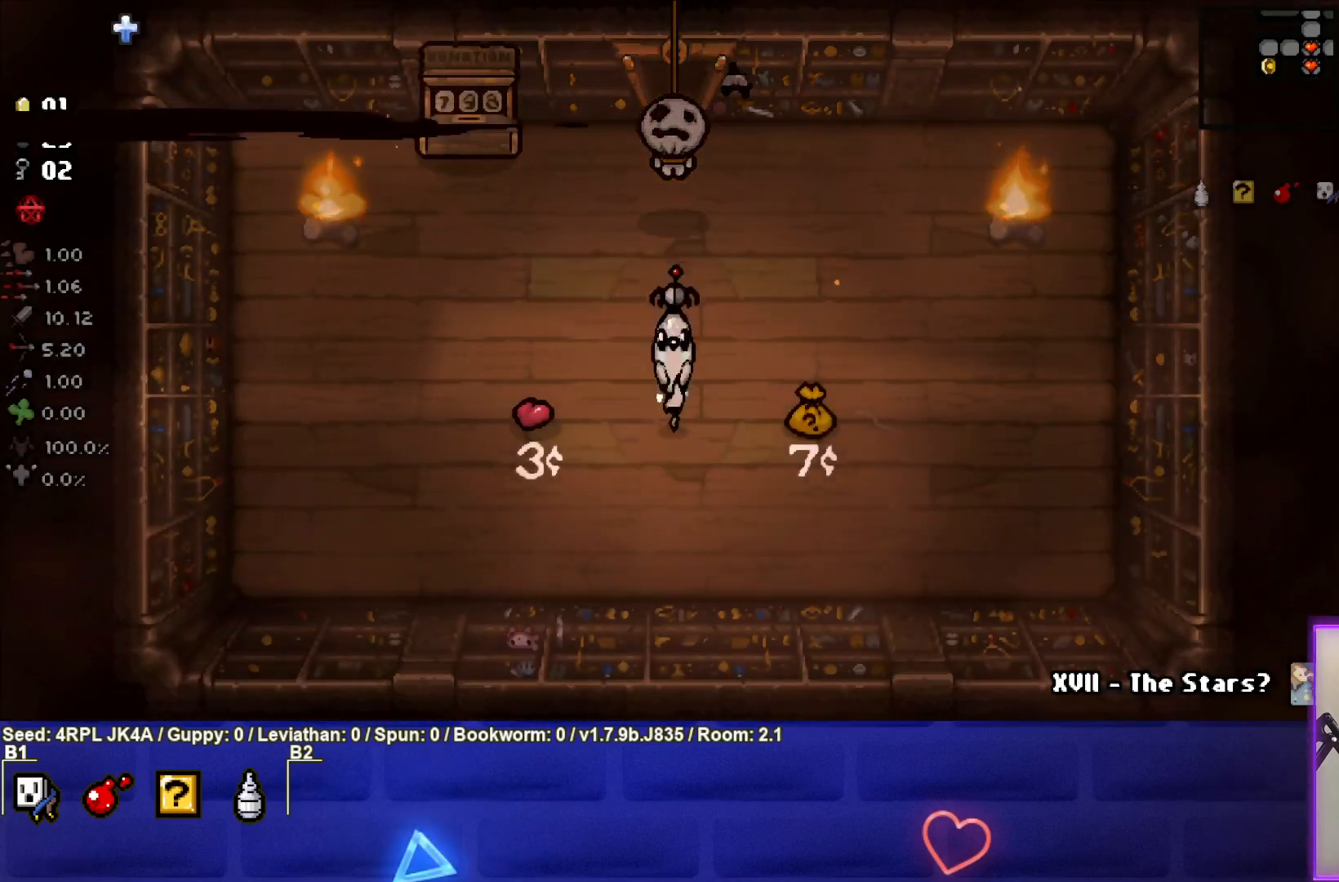
{"buttons": [], "left_stick": "up", "right_stick": "center", "events": [[33, "left_stick", "up"]]}
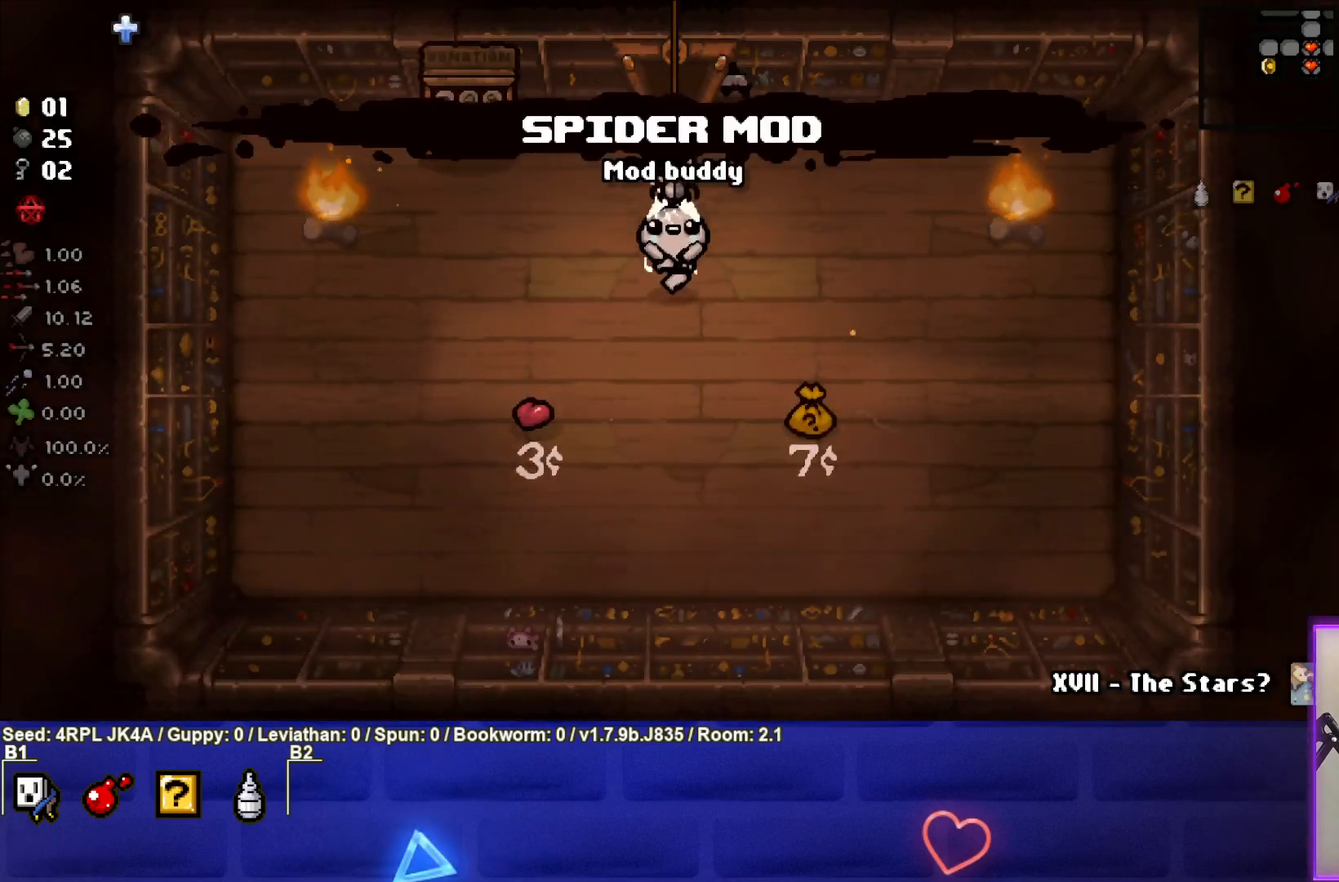
{"buttons": [], "left_stick": "up", "right_stick": "center", "events": []}
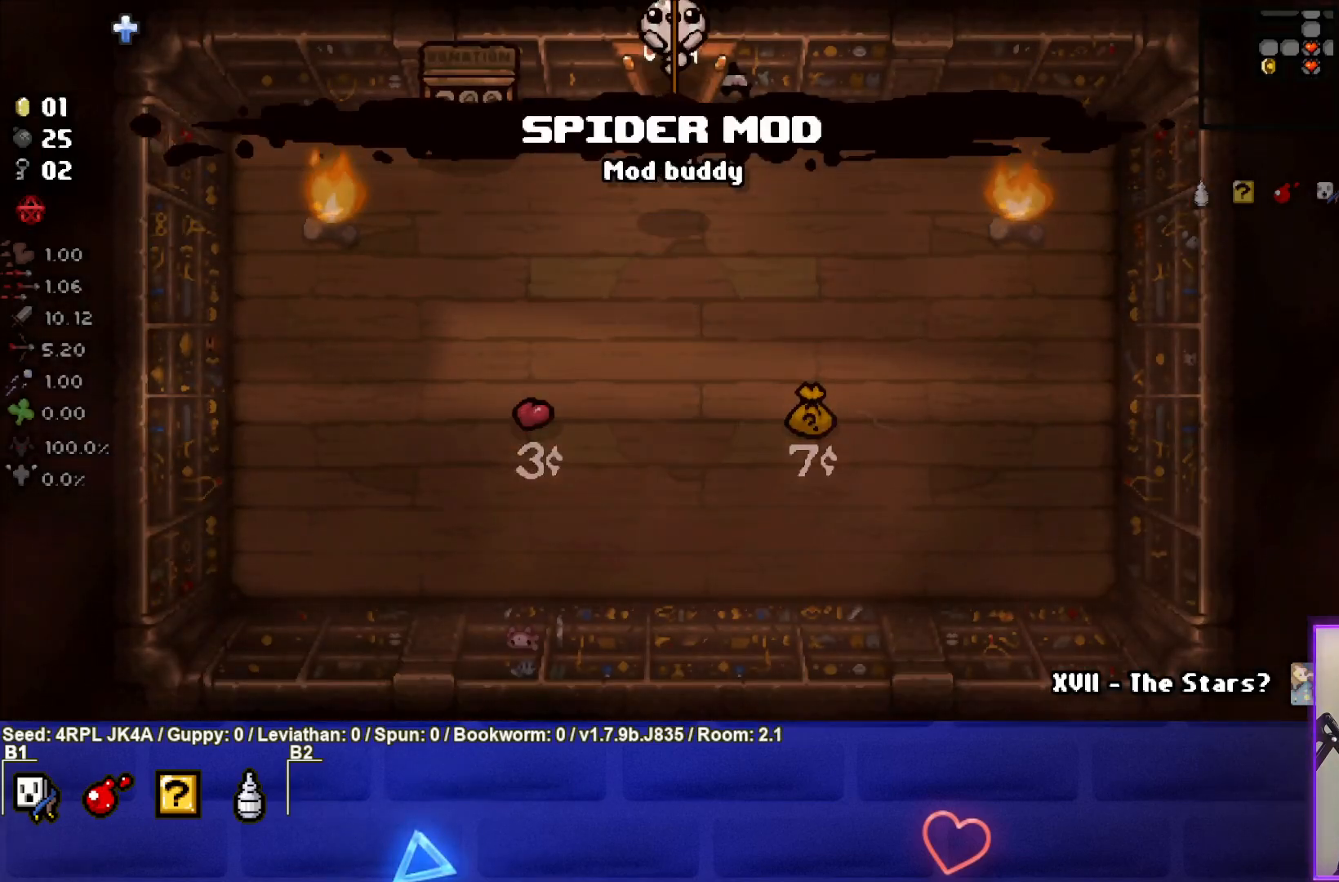
{"buttons": [], "left_stick": "up-right", "right_stick": "center", "events": [[150, "left_stick", "up-right"]]}
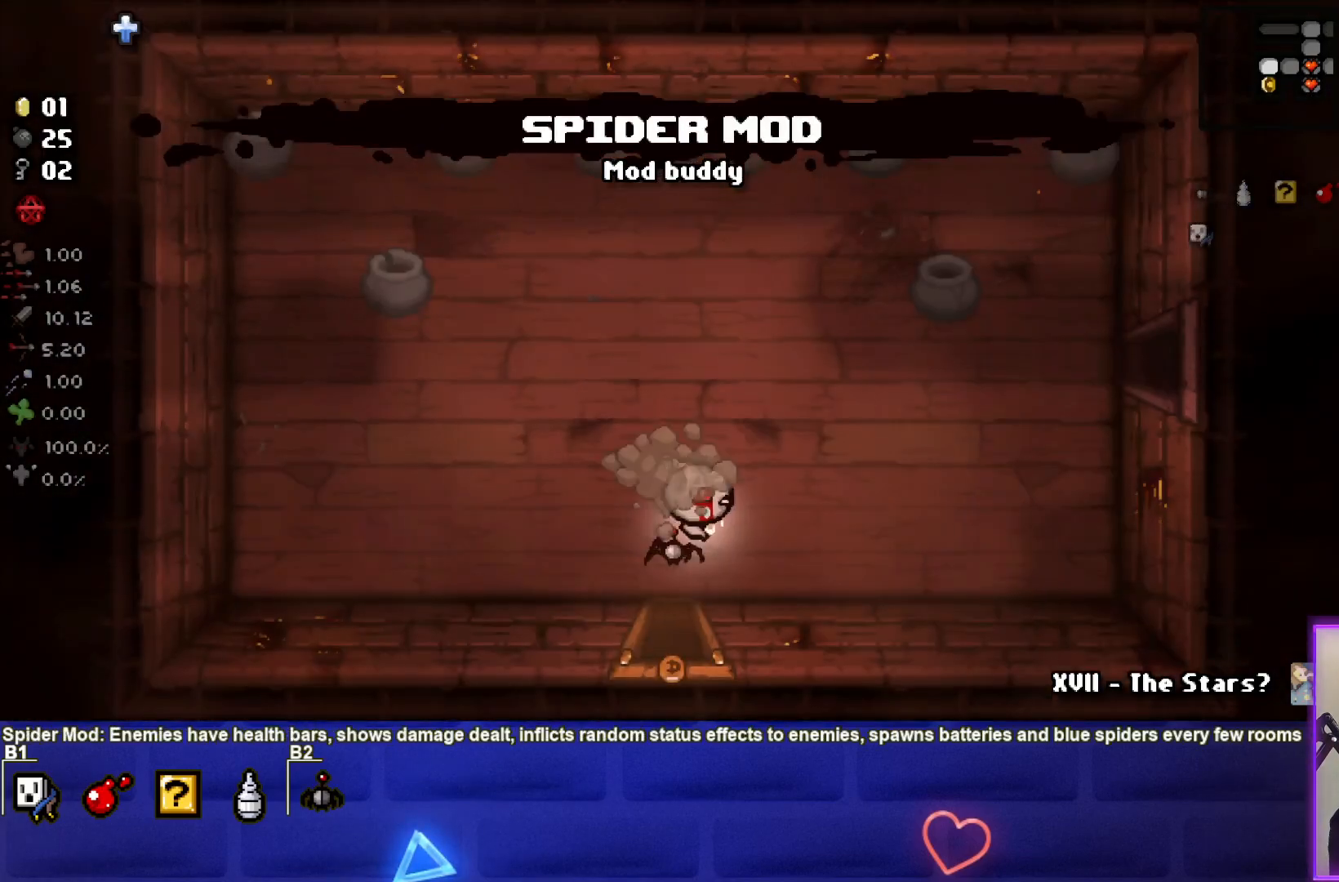
{"buttons": [], "left_stick": "up-right", "right_stick": "center", "events": []}
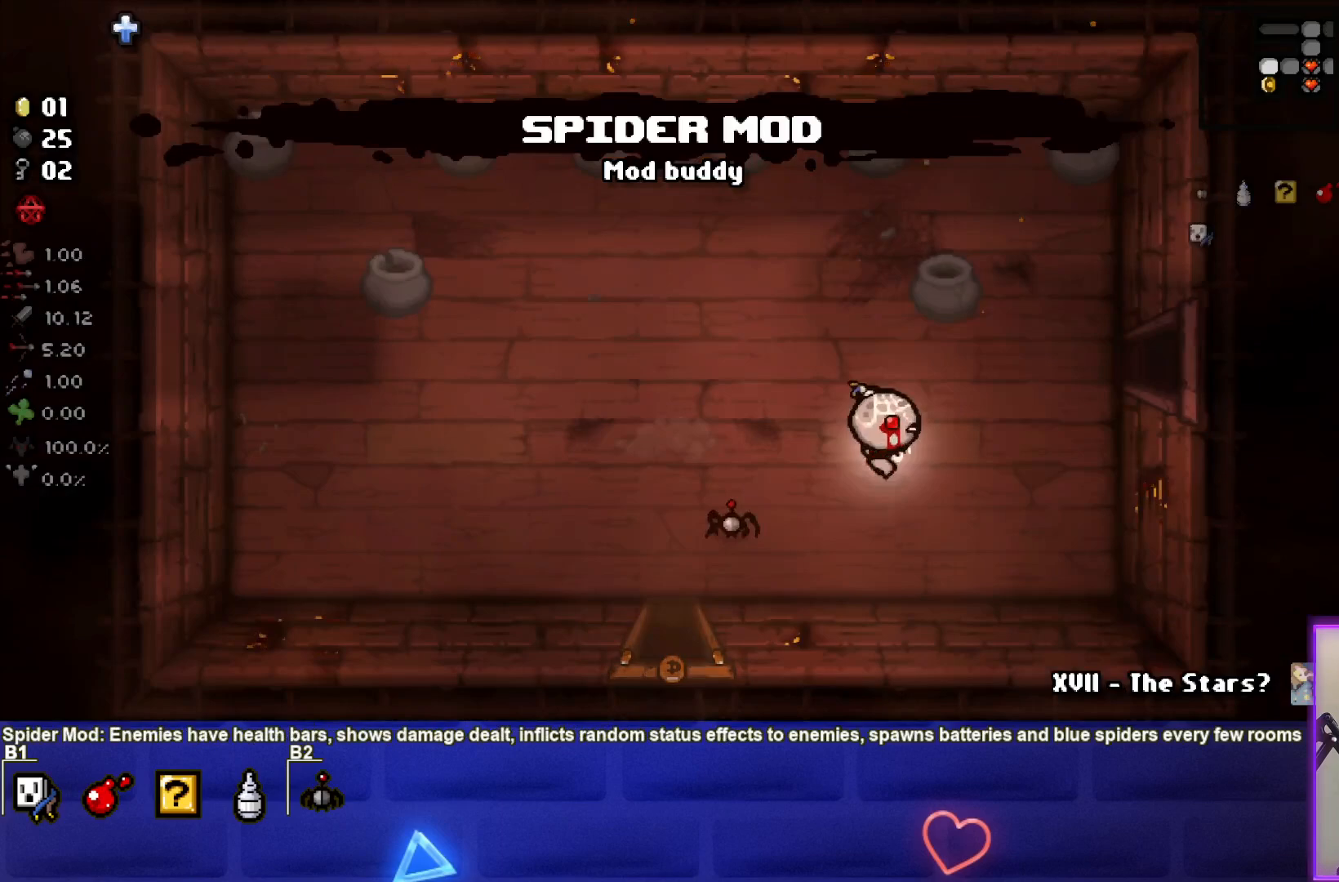
{"buttons": [], "left_stick": "up-right", "right_stick": "center", "events": []}
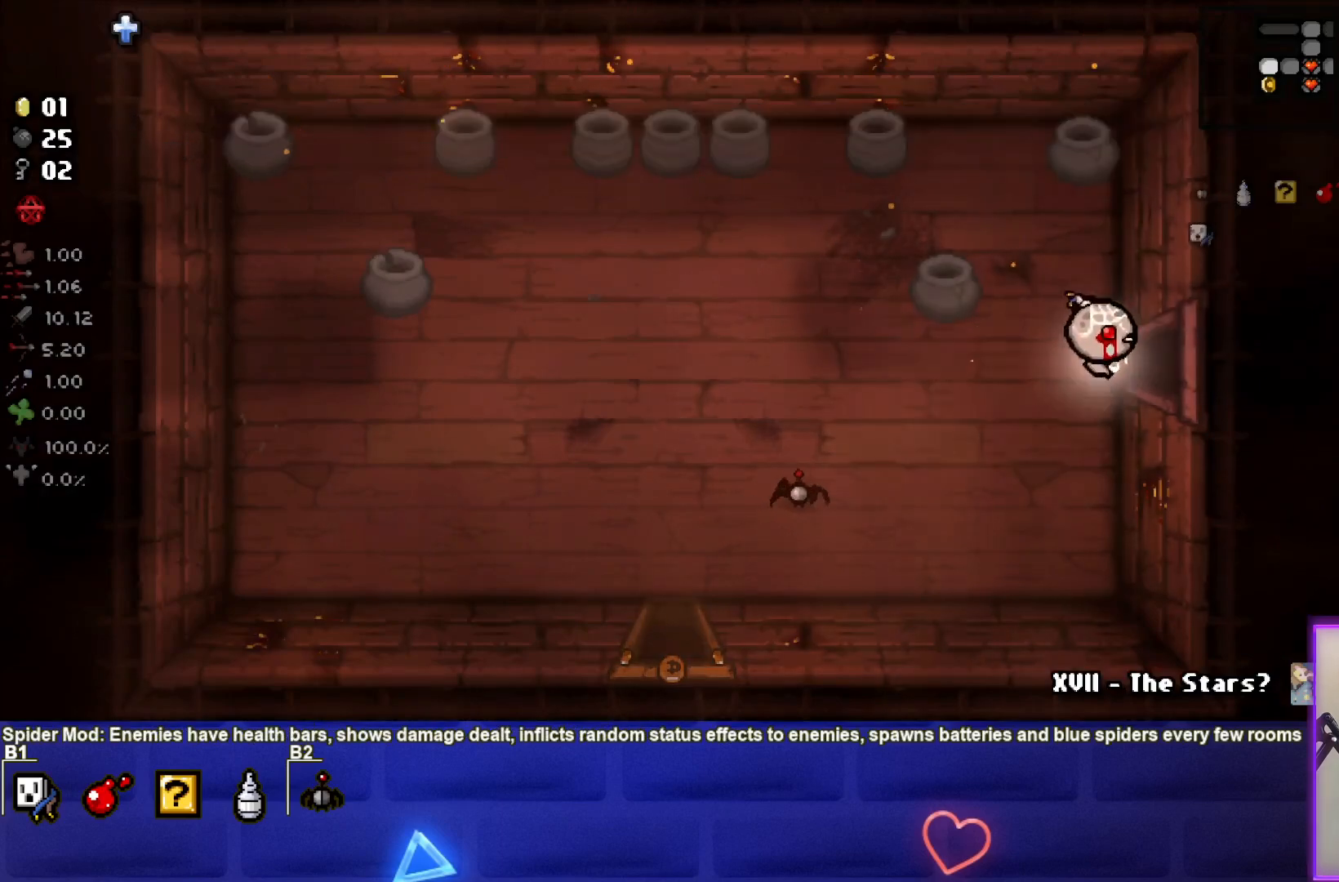
{"buttons": [], "left_stick": "center", "right_stick": "center", "events": [[133, "left_stick", "right"], [367, "left_stick", "center"]]}
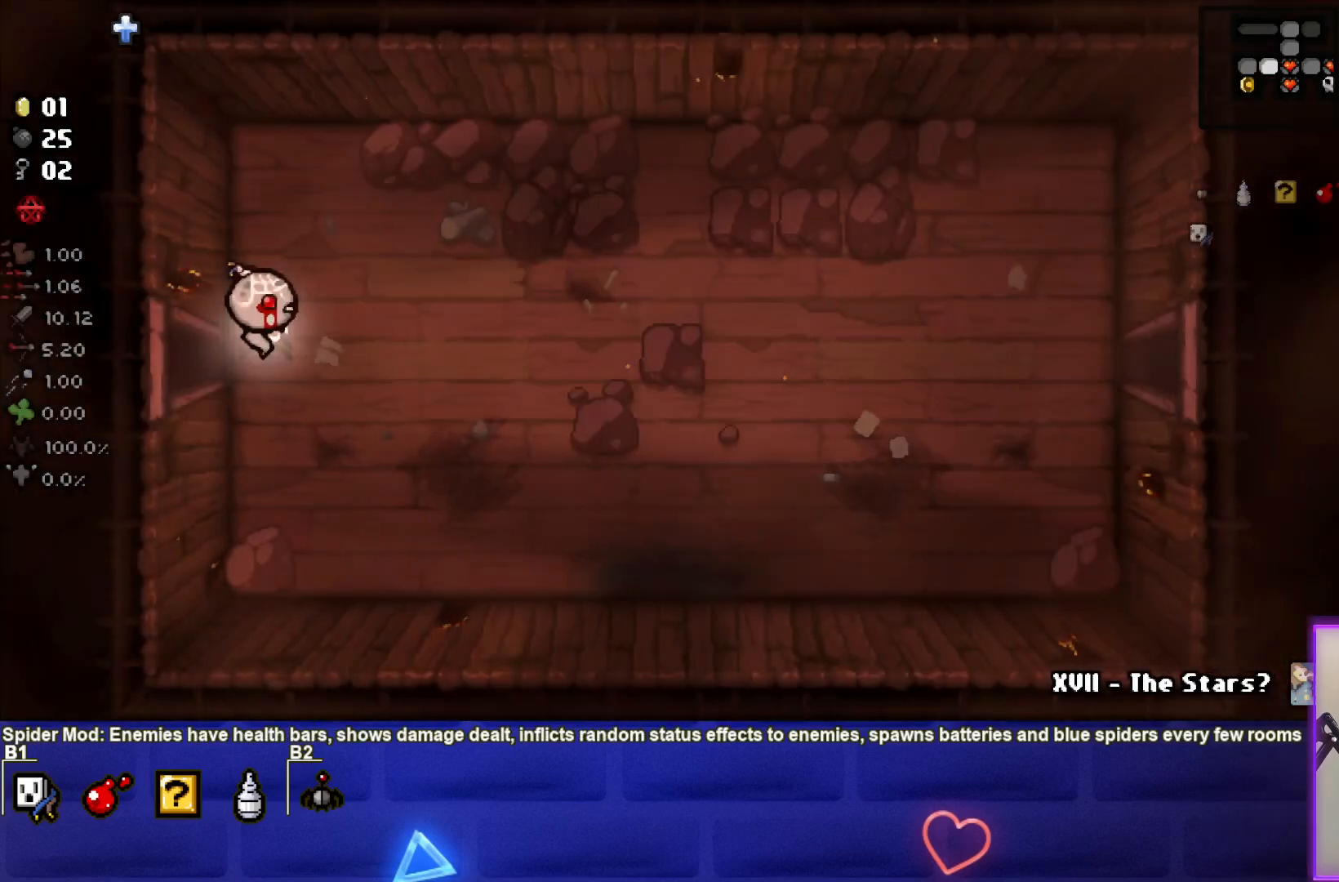
{"buttons": [], "left_stick": "right", "right_stick": "center", "events": [[100, "left_stick", "right"]]}
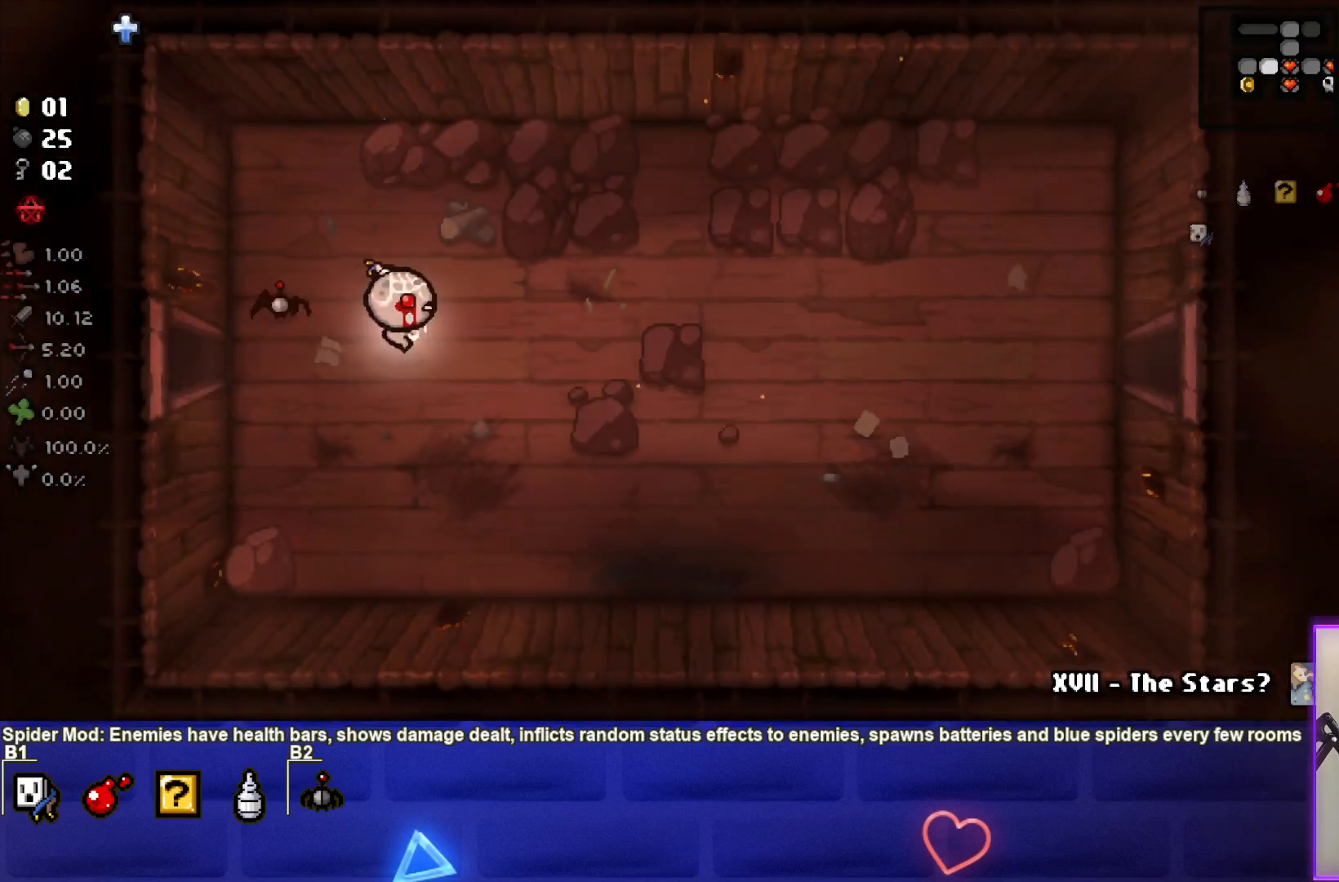
{"buttons": [], "left_stick": "right", "right_stick": "center", "events": []}
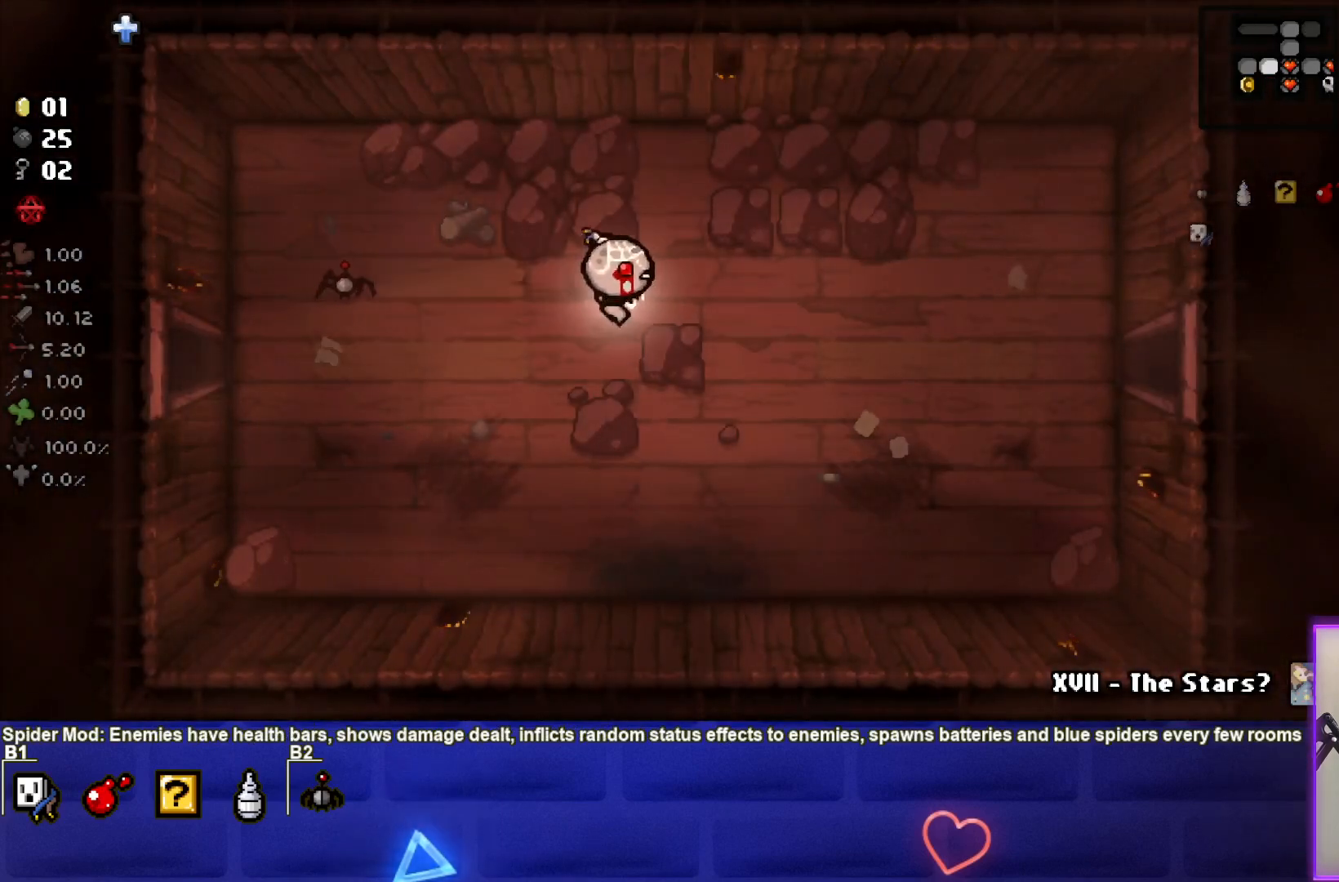
{"buttons": [], "left_stick": "right", "right_stick": "center", "events": []}
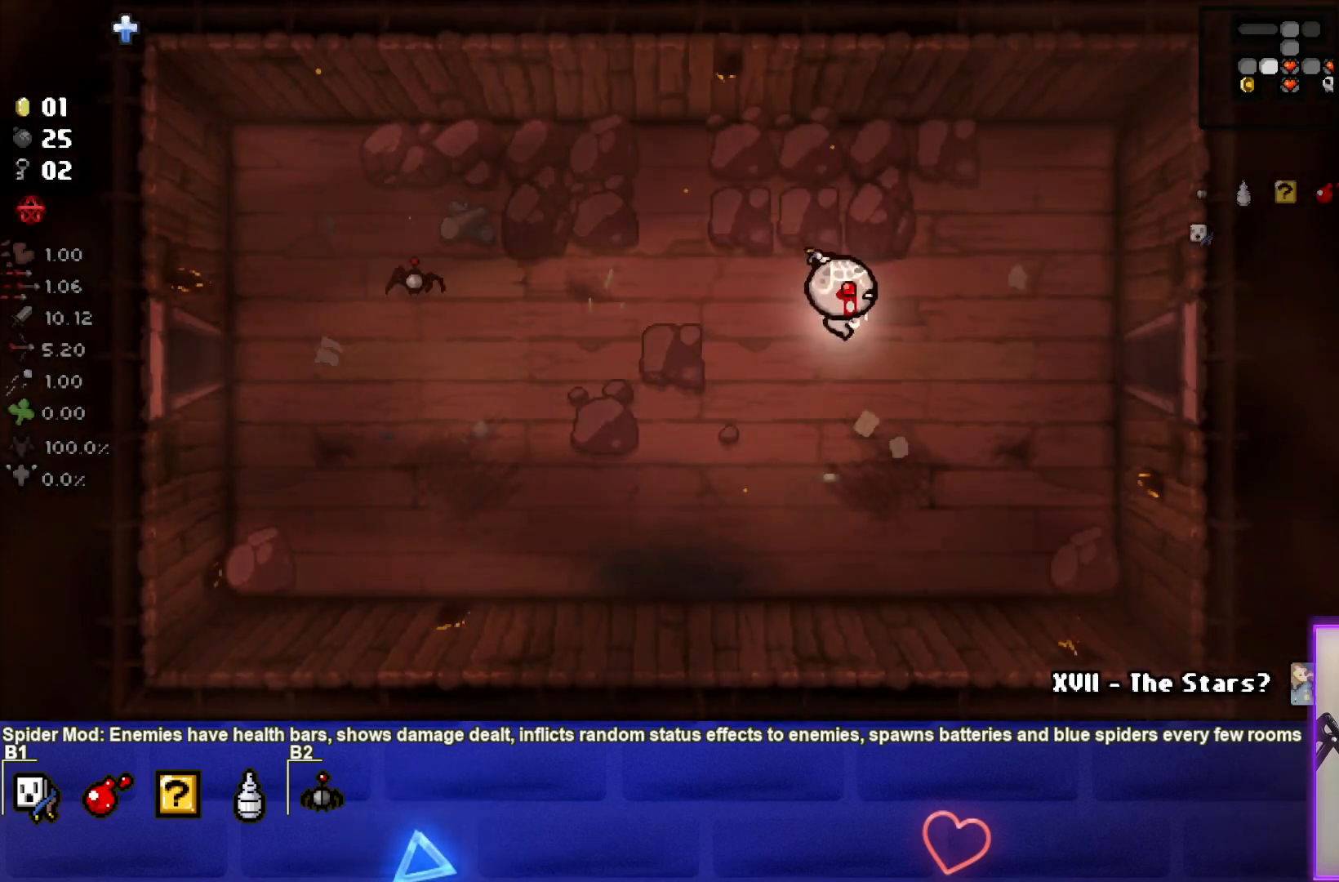
{"buttons": [], "left_stick": "right", "right_stick": "center", "events": []}
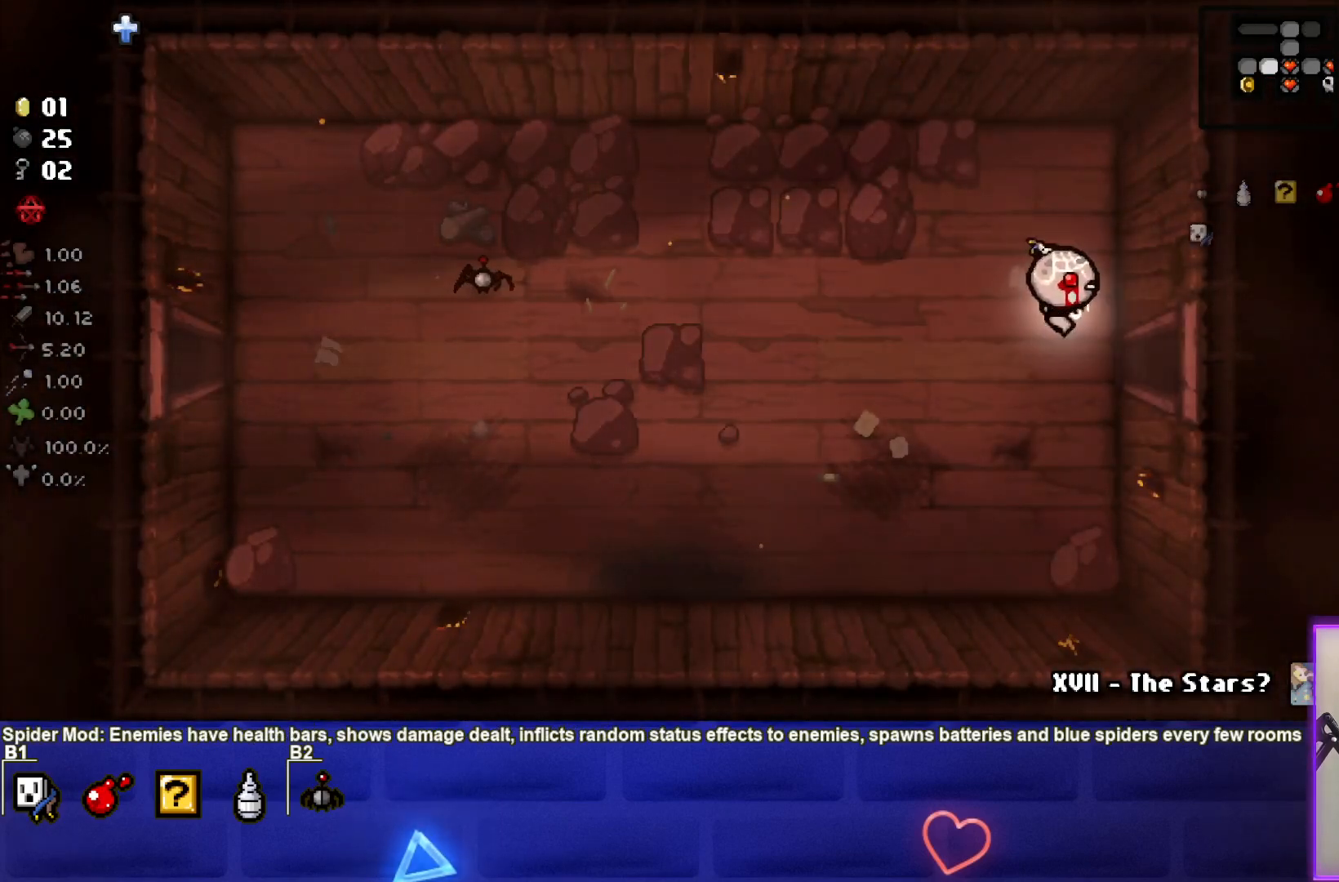
{"buttons": [], "left_stick": "center", "right_stick": "center", "events": [[333, "left_stick", "center"]]}
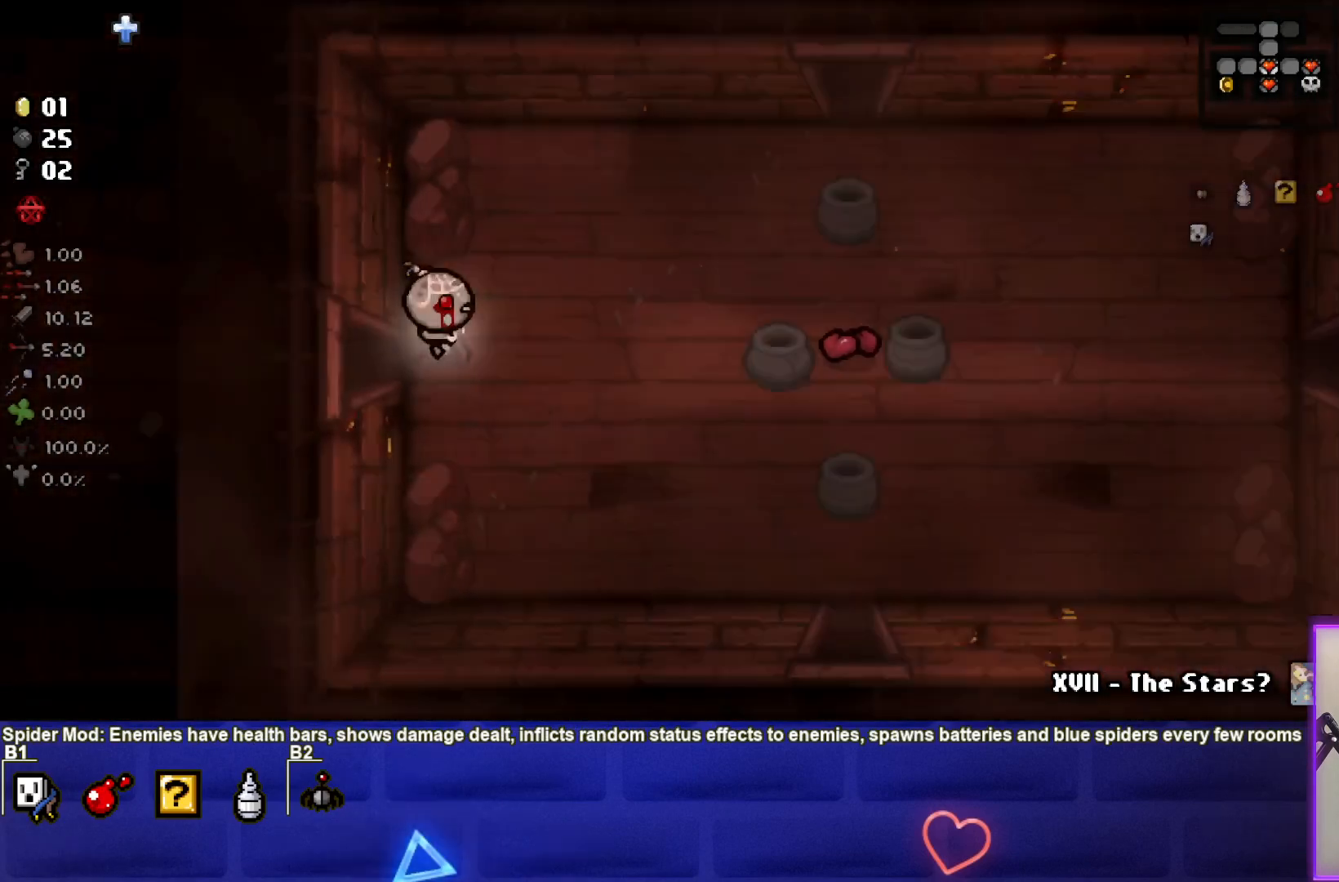
{"buttons": [], "left_stick": "up-right", "right_stick": "center", "events": [[183, "left_stick", "right"], [483, "left_stick", "up-right"]]}
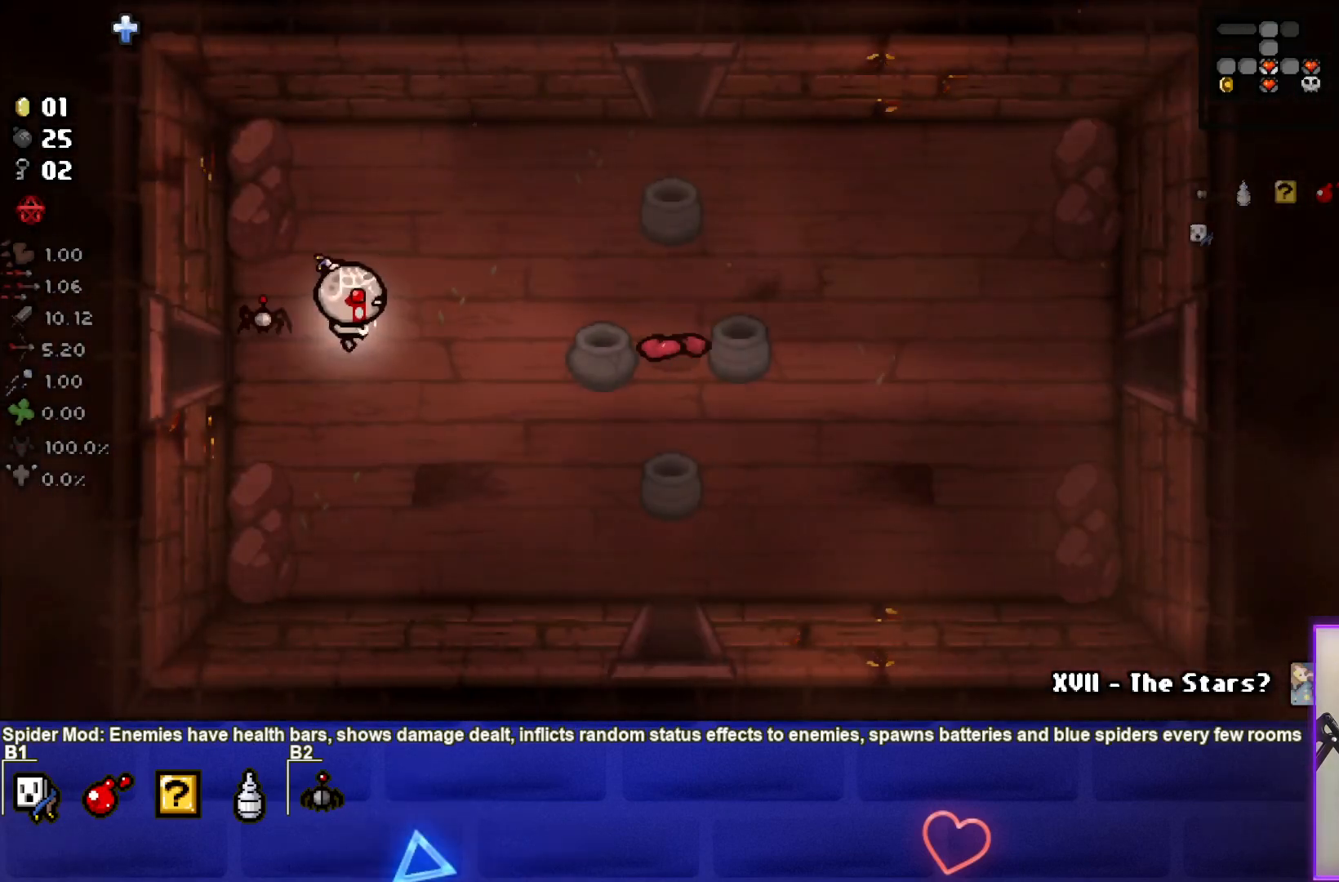
{"buttons": [], "left_stick": "up-right", "right_stick": "center", "events": []}
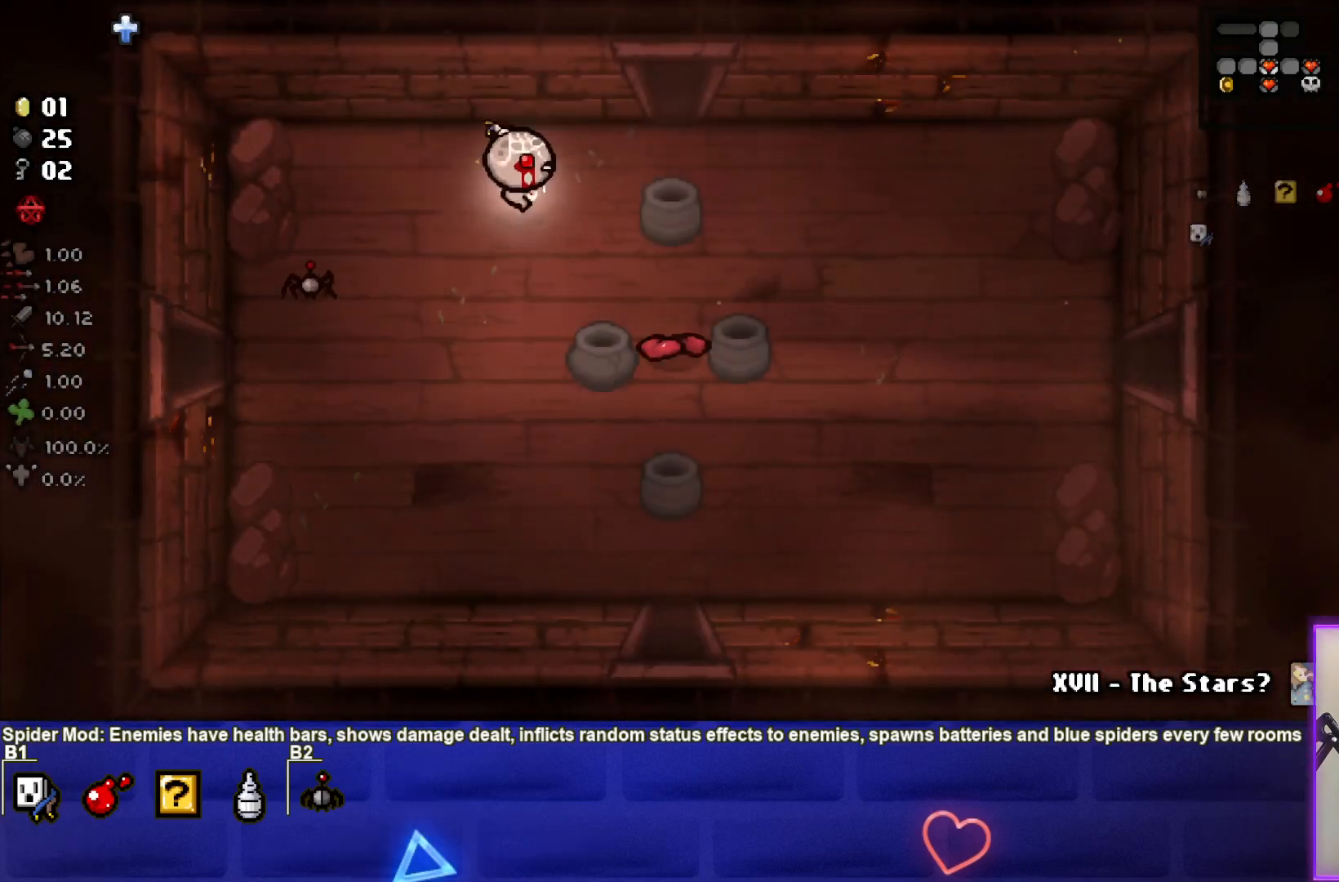
{"buttons": [], "left_stick": "up", "right_stick": "center", "events": [[500, "left_stick", "up"]]}
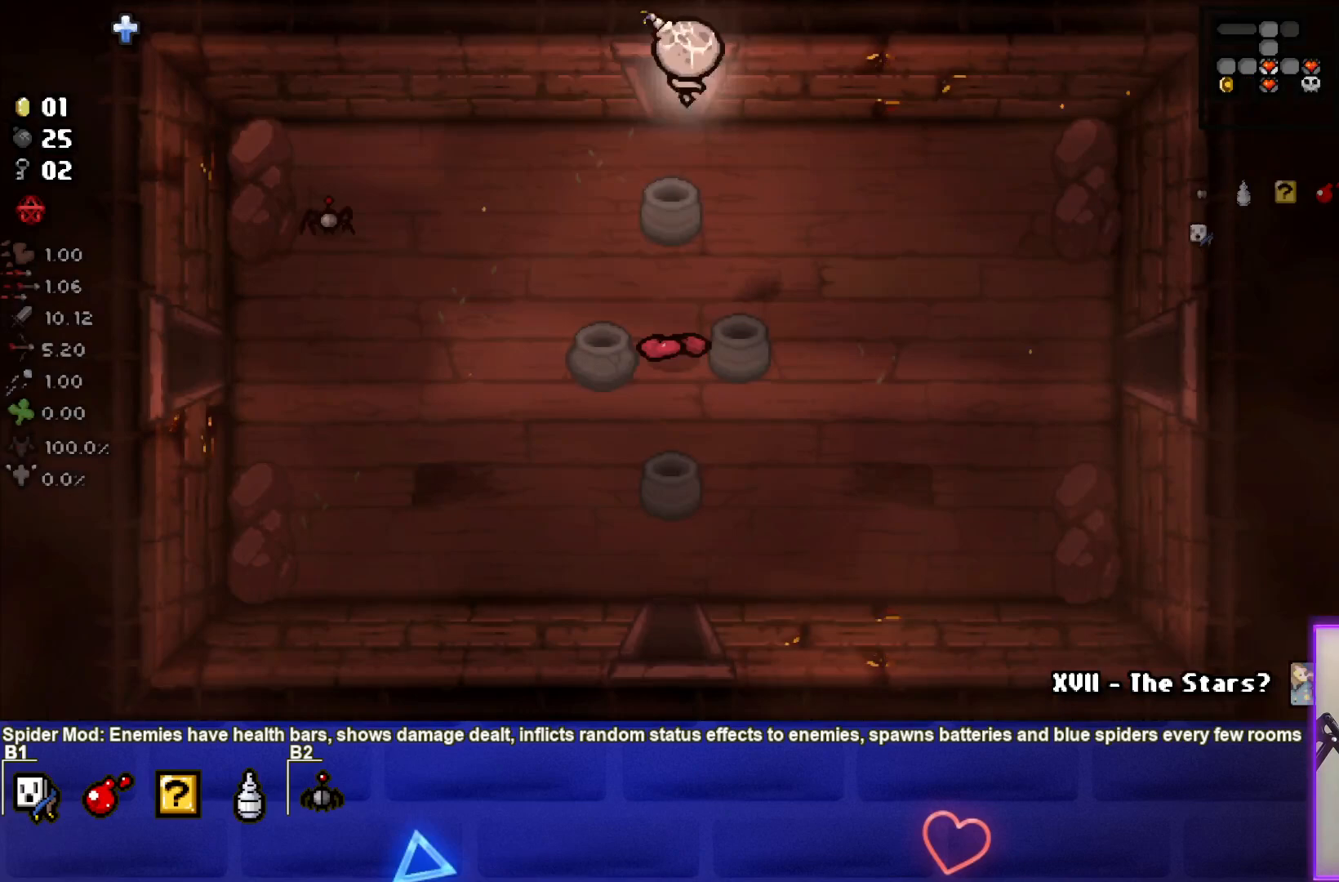
{"buttons": [], "left_stick": "center", "right_stick": "center", "events": [[233, "left_stick", "center"]]}
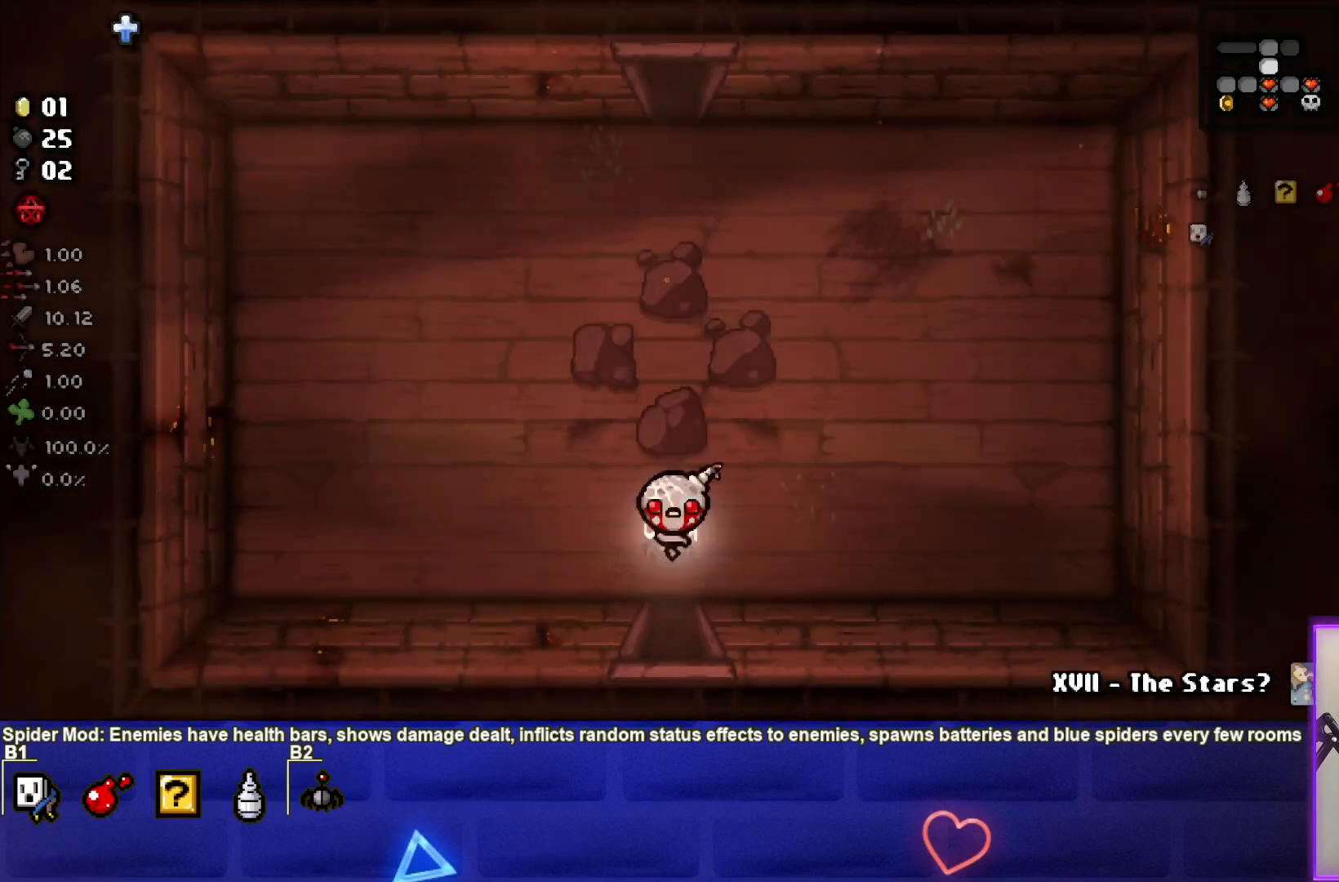
{"buttons": [], "left_stick": "right", "right_stick": "center", "events": [[467, "left_stick", "right"]]}
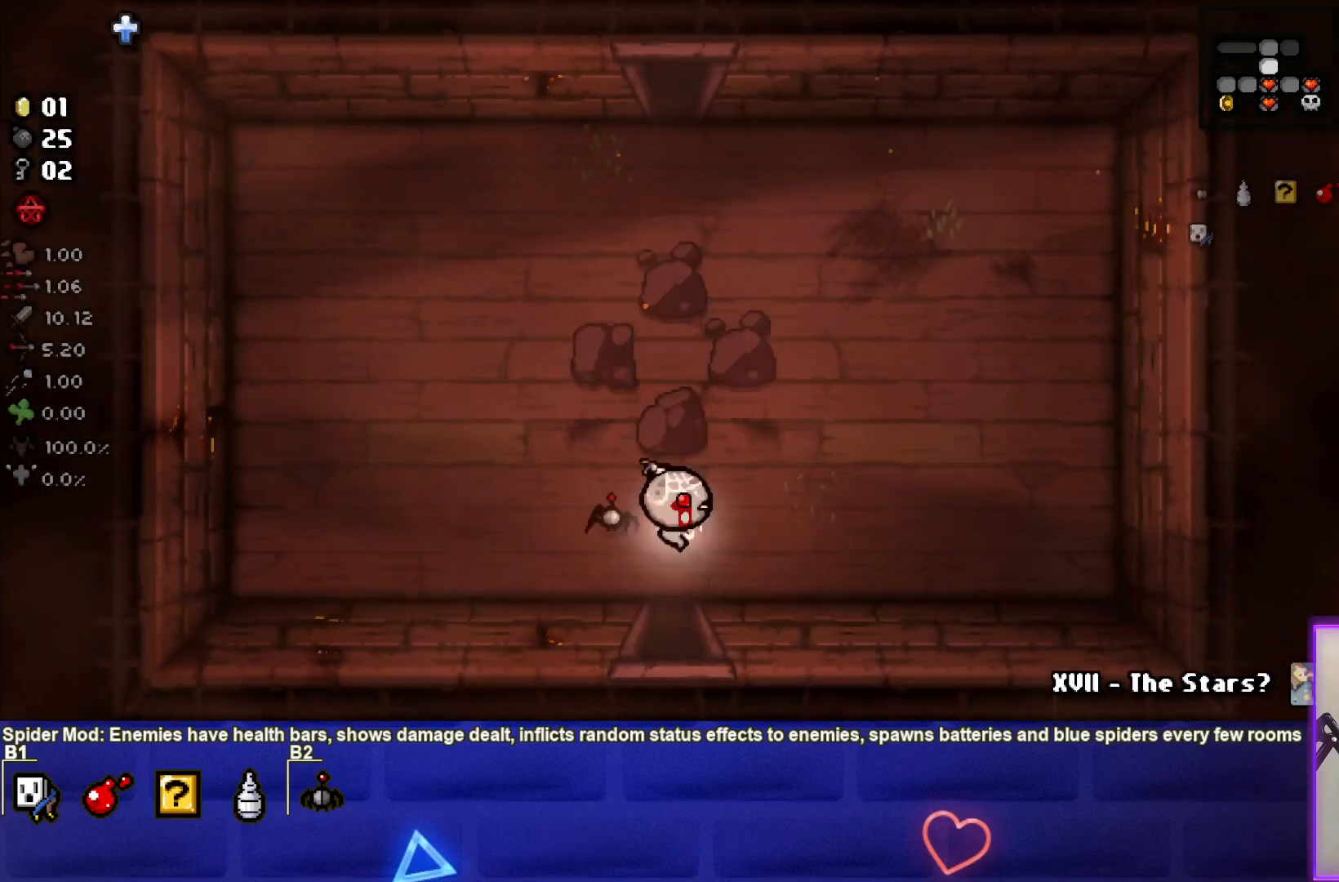
{"buttons": [], "left_stick": "up-right", "right_stick": "center", "events": [[333, "left_stick", "center"], [500, "left_stick", "up-right"]]}
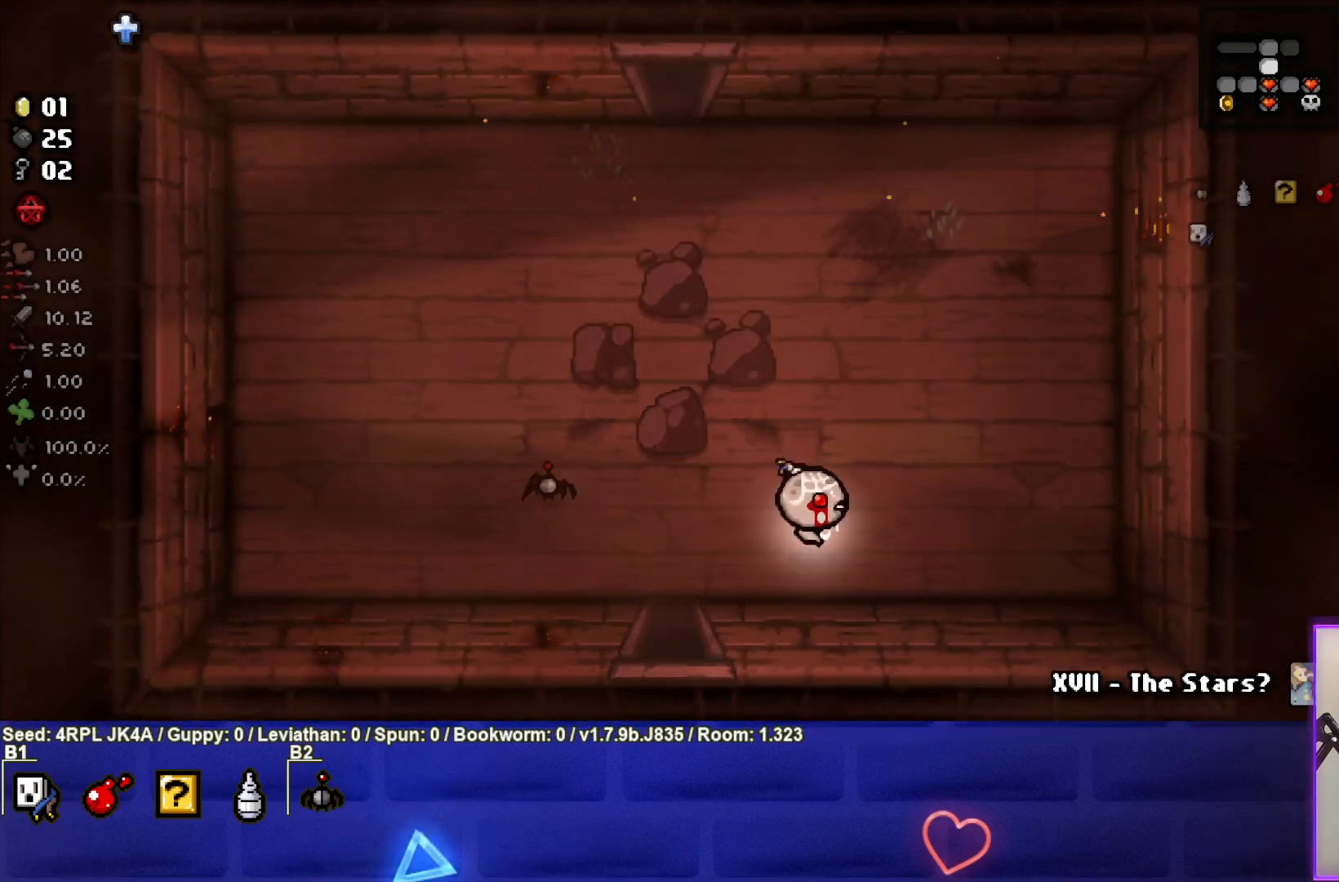
{"buttons": [], "left_stick": "up-right", "right_stick": "center", "events": []}
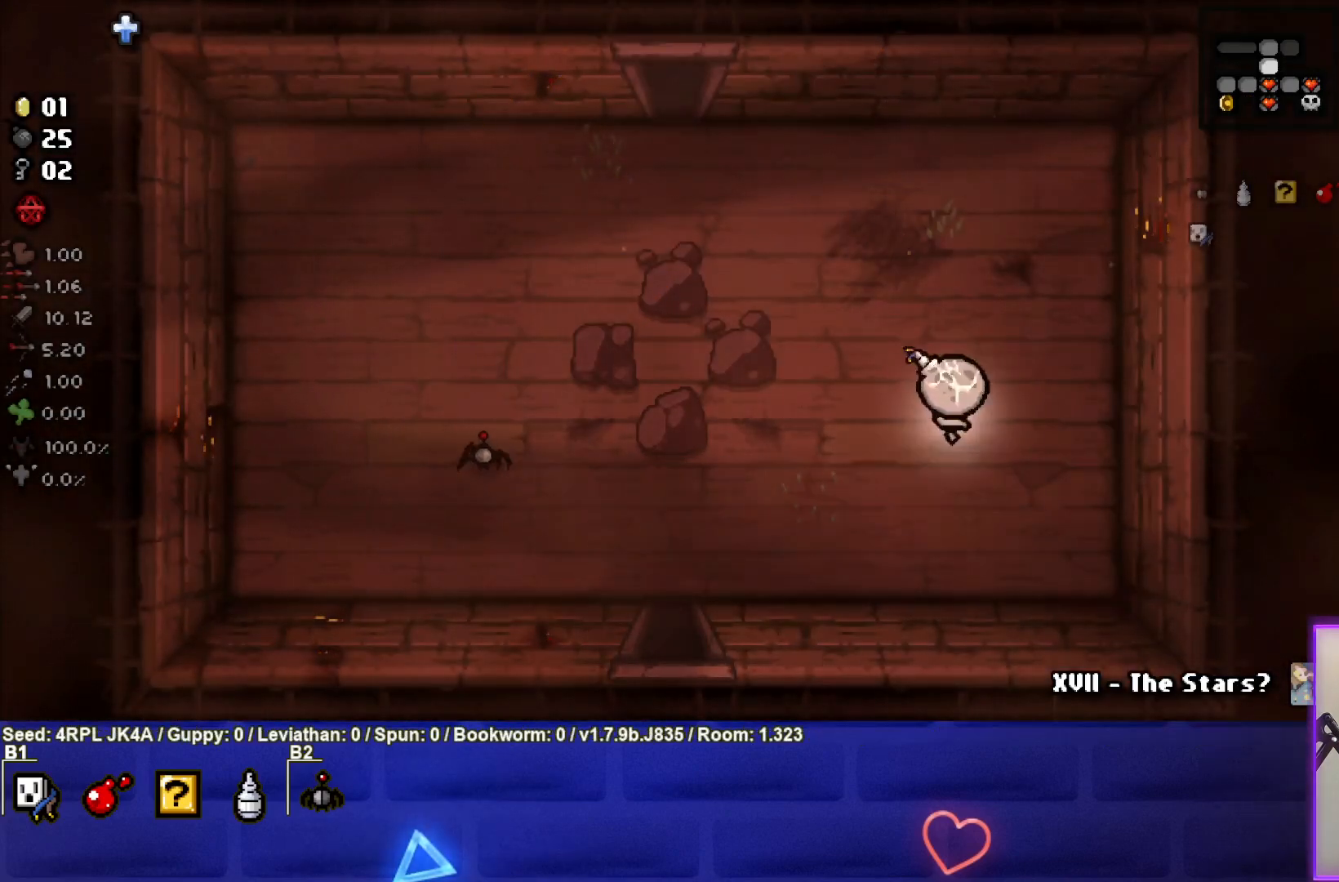
{"buttons": ["L1"], "left_stick": "left", "right_stick": "center", "events": [[167, "left_stick", "right"], [417, "left_stick", "center"], [483, "left_stick", "left"], [500, "L1", "down"]]}
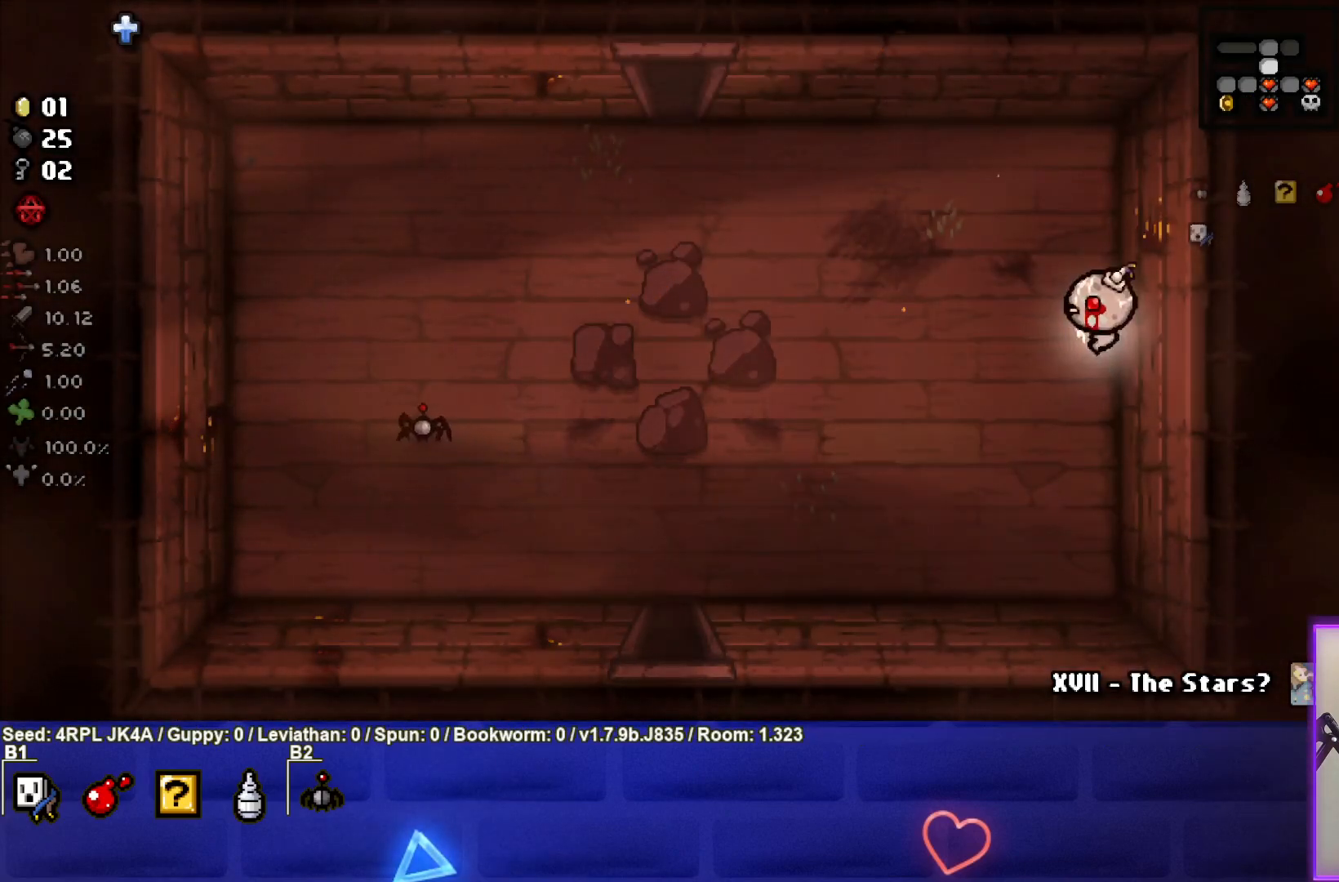
{"buttons": [], "left_stick": "up-left", "right_stick": "center", "events": [[133, "L1", "up"], [317, "left_stick", "up-left"]]}
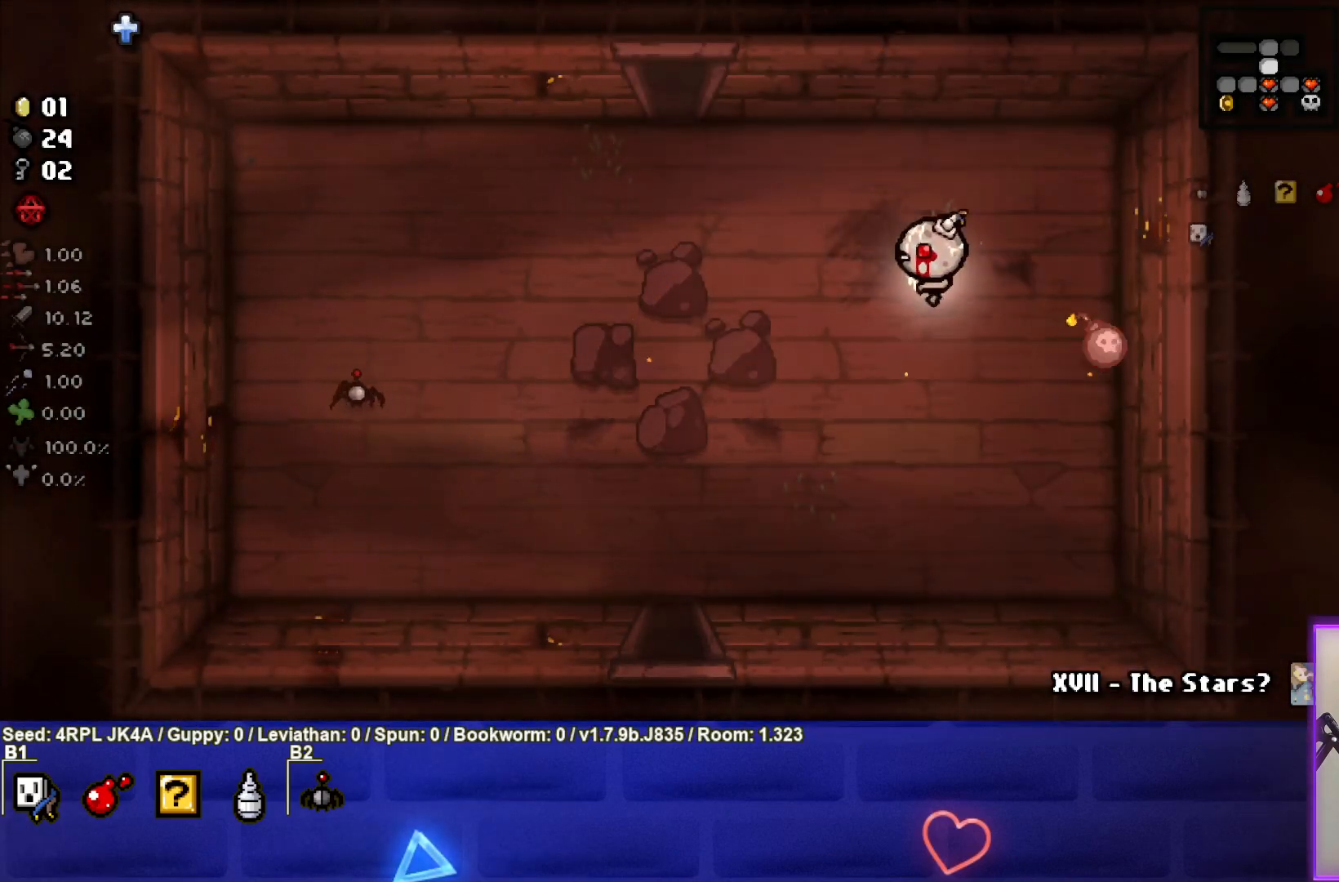
{"buttons": [], "left_stick": "center", "right_stick": "center", "events": [[433, "left_stick", "center"]]}
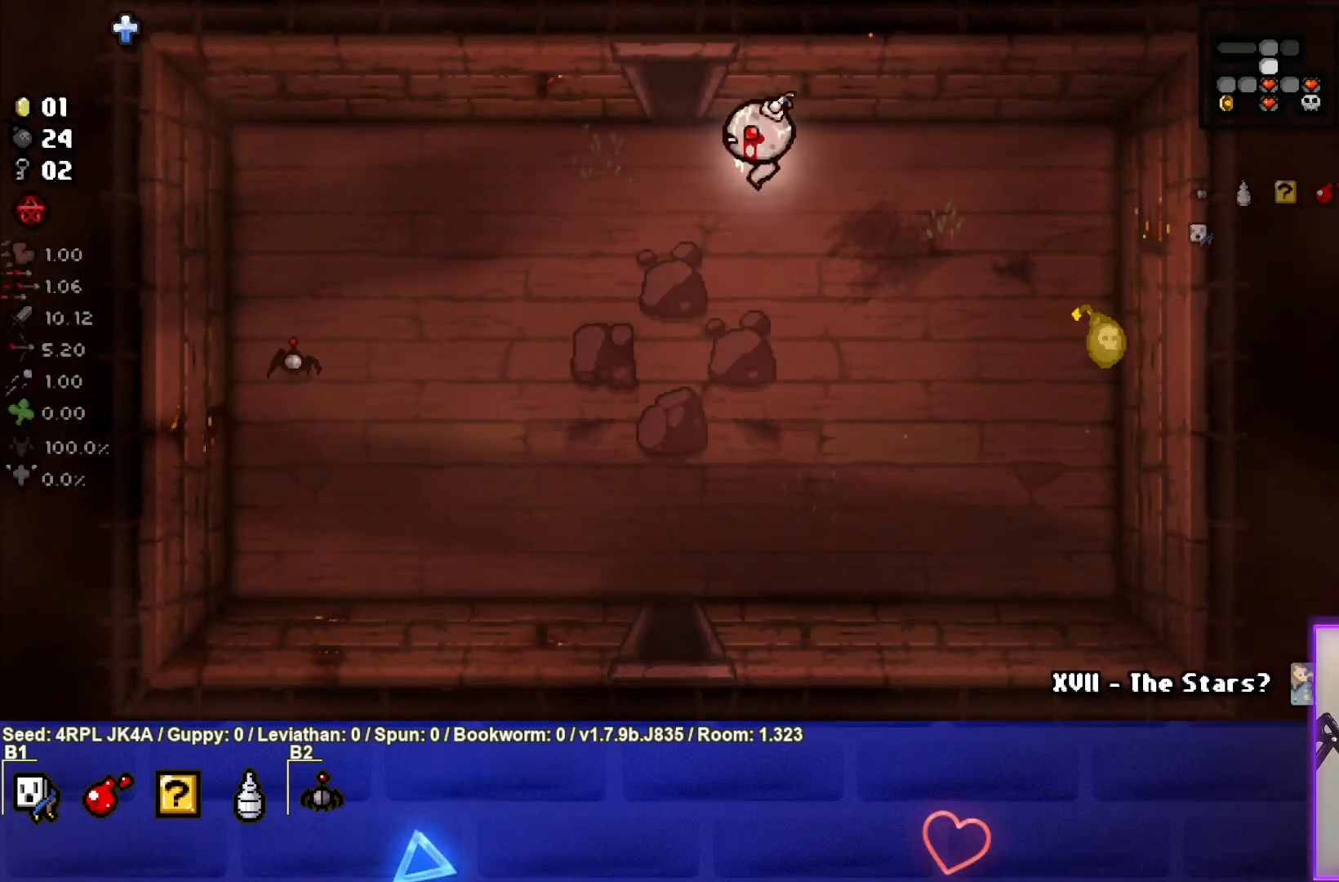
{"buttons": [], "left_stick": "center", "right_stick": "center", "events": []}
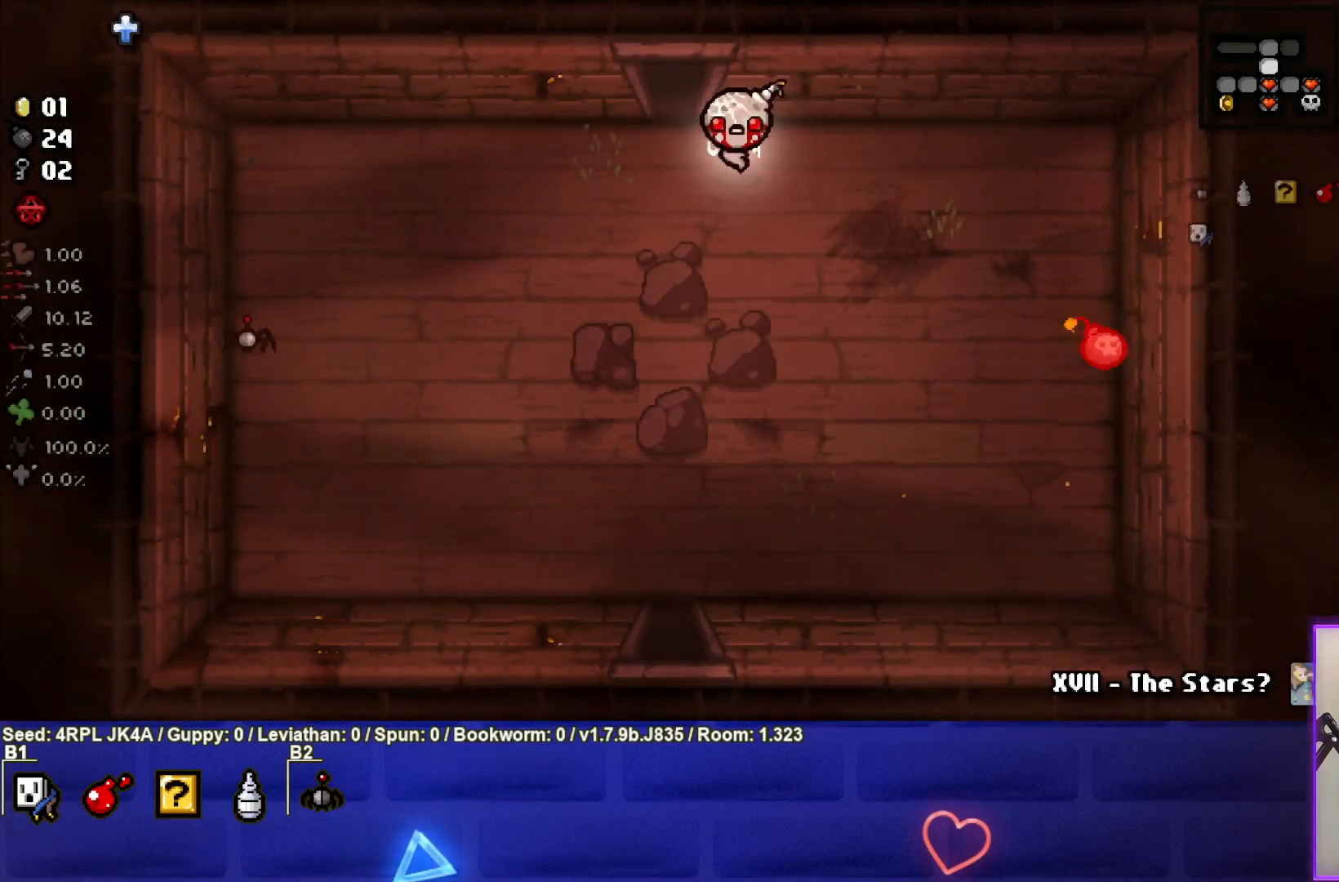
{"buttons": [], "left_stick": "up-left", "right_stick": "center", "events": [[100, "left_stick", "down-right"], [400, "left_stick", "up-left"]]}
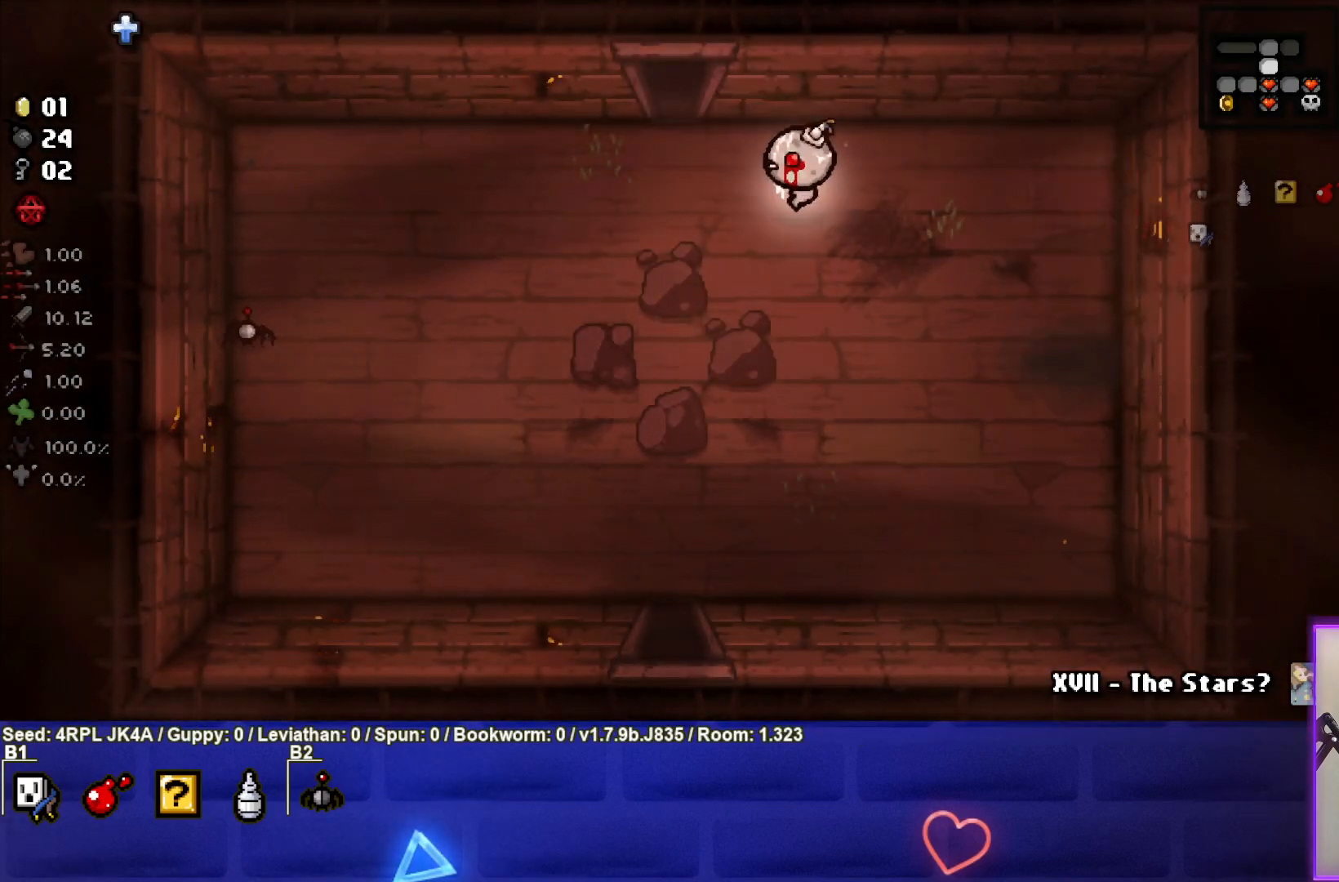
{"buttons": [], "left_stick": "up", "right_stick": "center", "events": [[500, "left_stick", "up"]]}
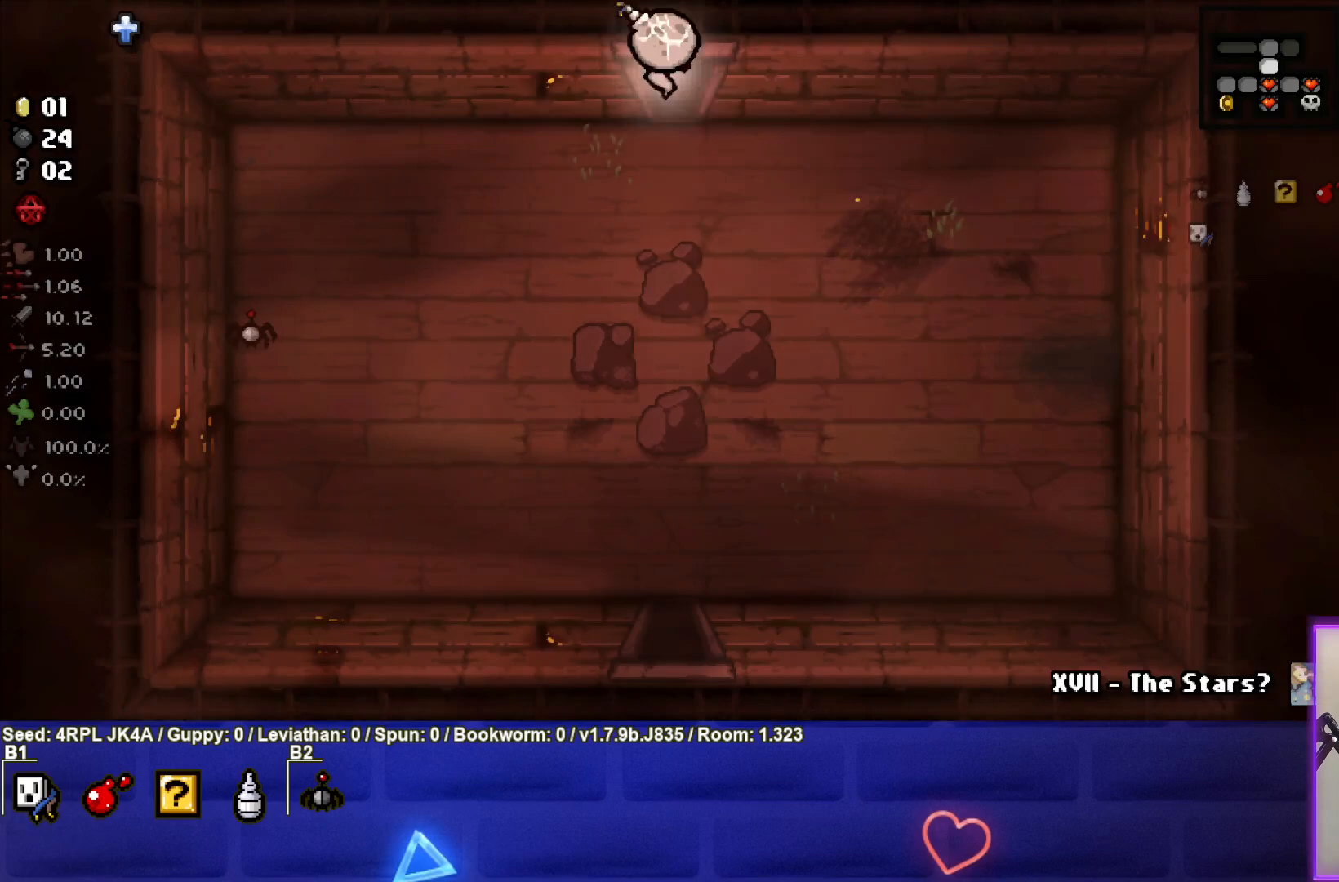
{"buttons": [], "left_stick": "up-right", "right_stick": "center", "events": [[150, "left_stick", "center"], [417, "left_stick", "up-right"]]}
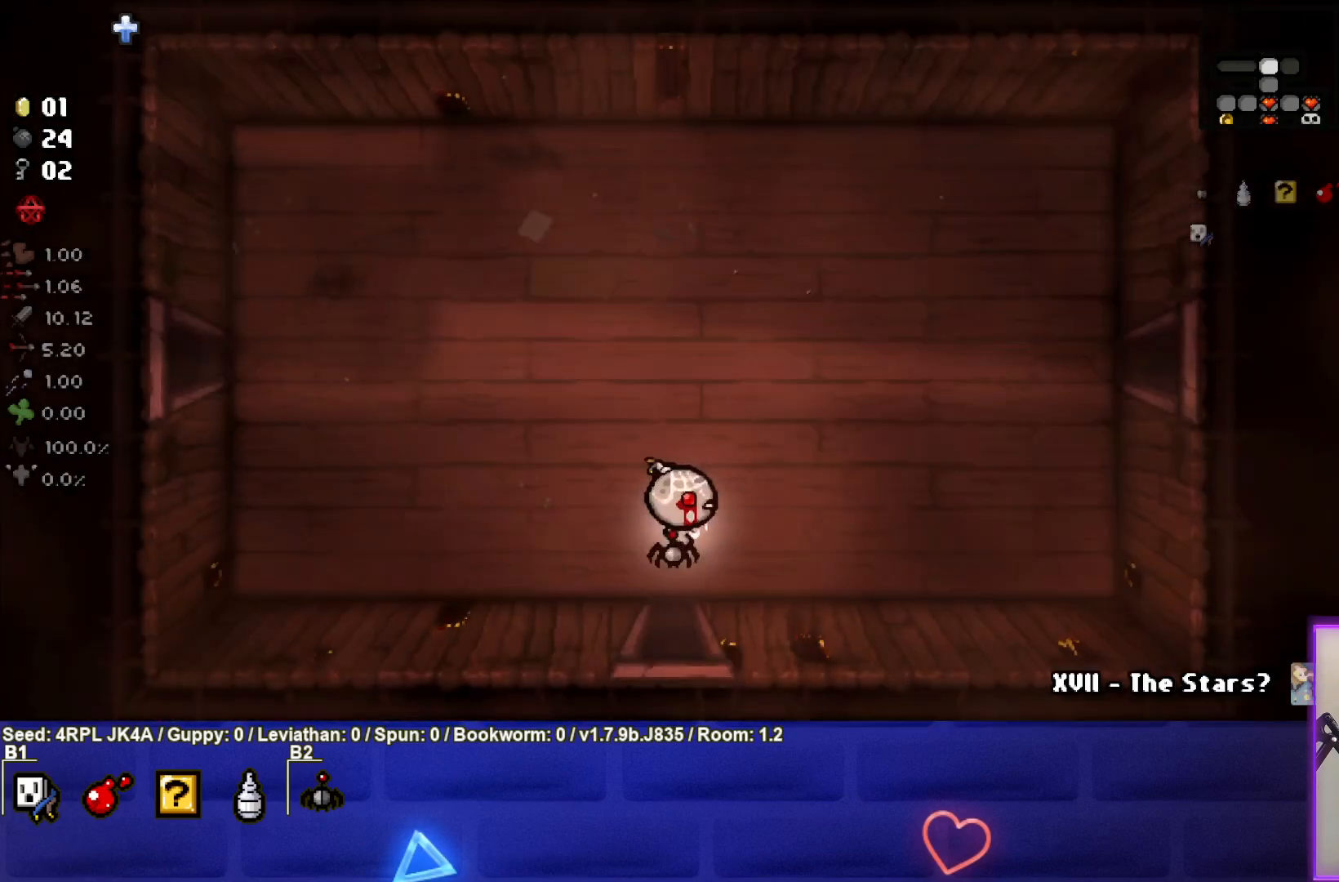
{"buttons": [], "left_stick": "right", "right_stick": "center", "events": [[150, "left_stick", "right"]]}
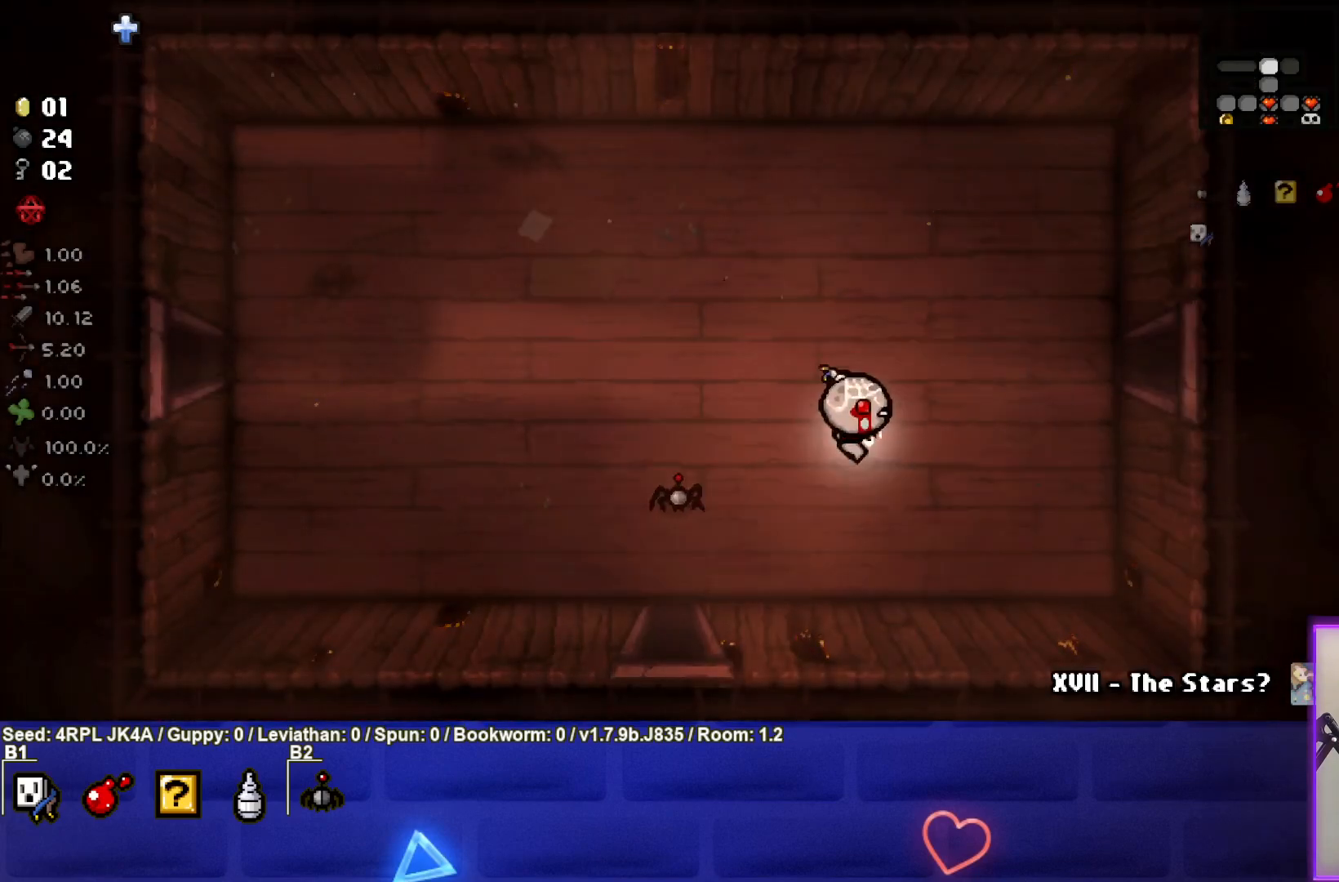
{"buttons": [], "left_stick": "right", "right_stick": "center", "events": []}
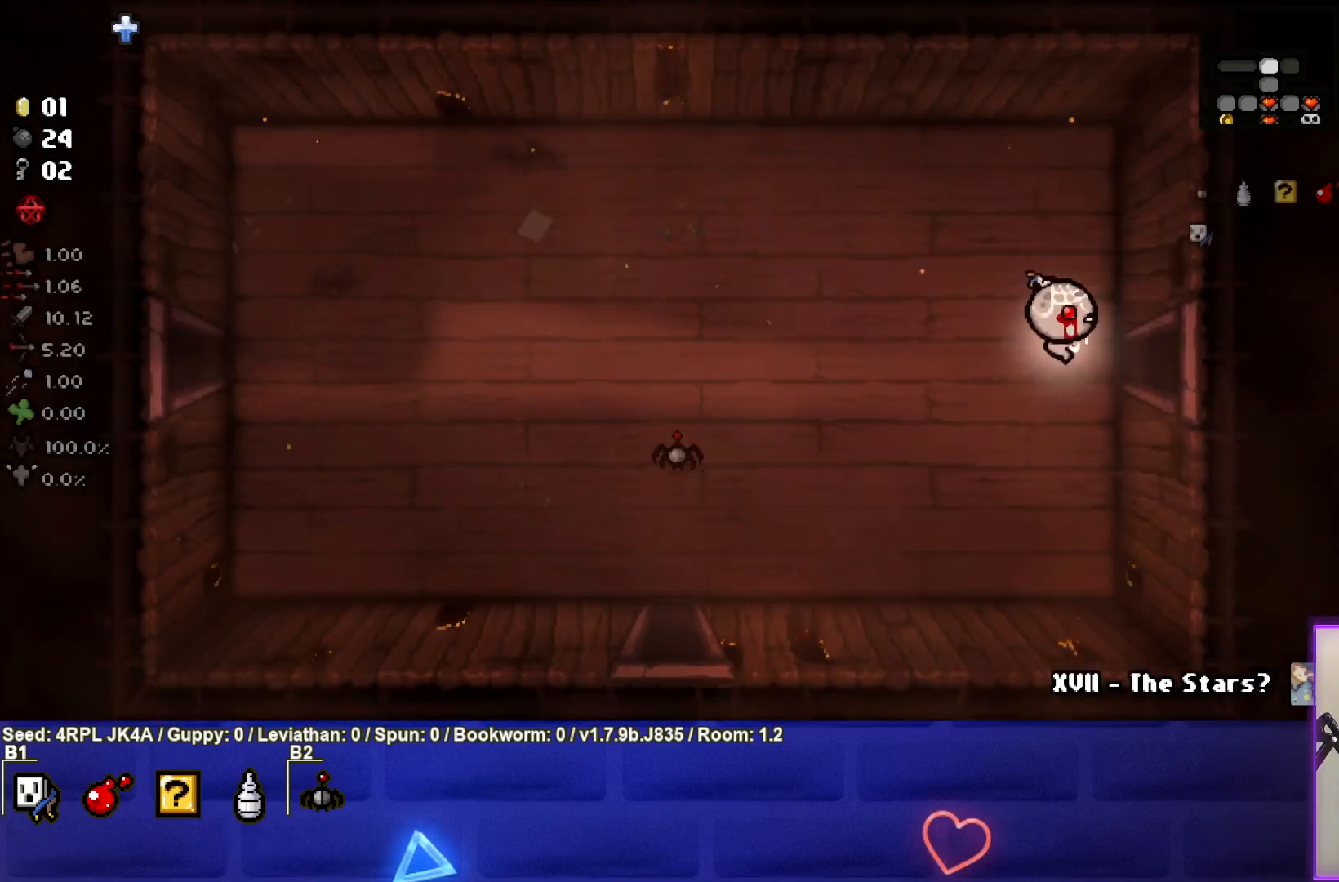
{"buttons": [], "left_stick": "center", "right_stick": "center", "events": [[283, "left_stick", "center"]]}
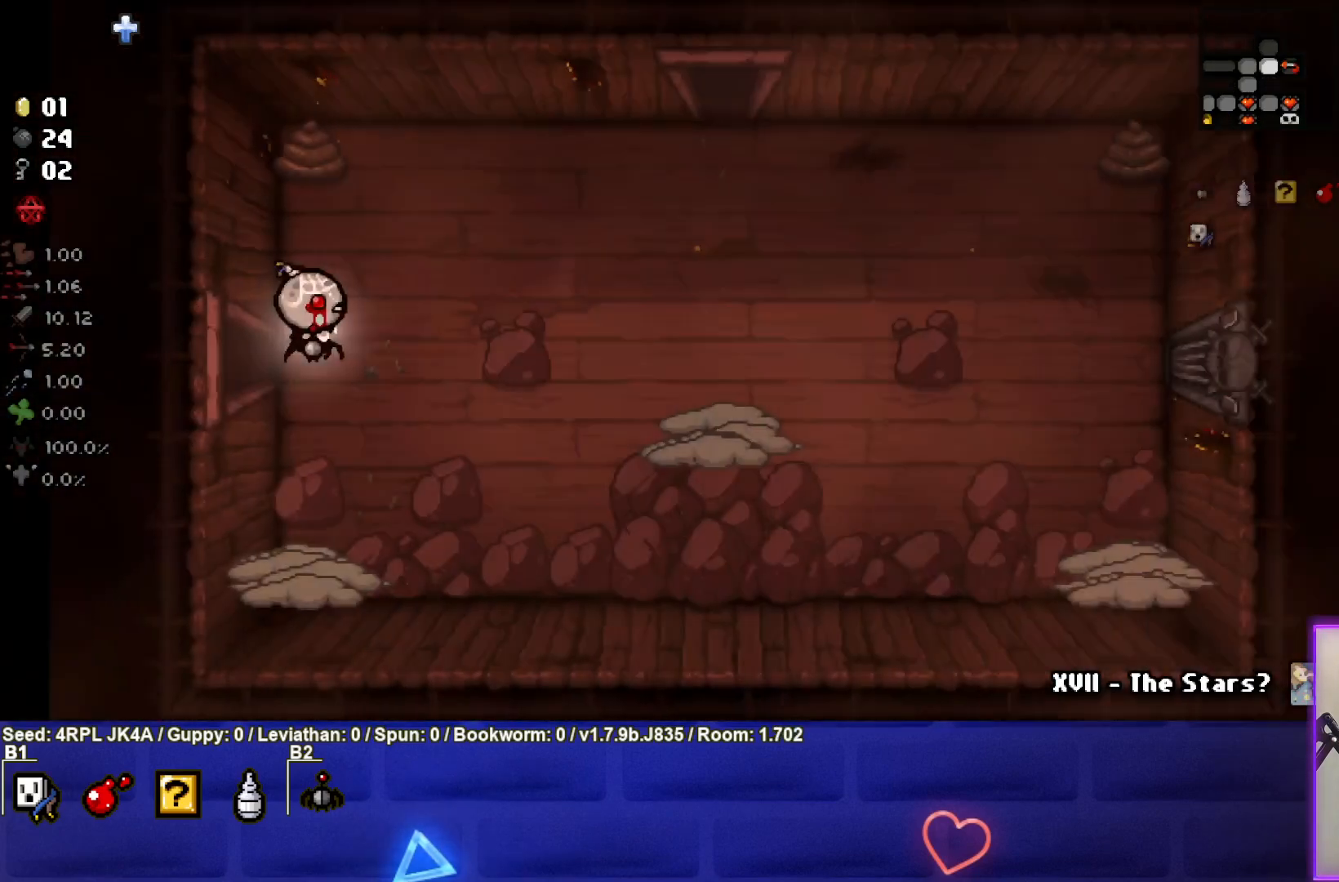
{"buttons": [], "left_stick": "left", "right_stick": "center", "events": [[500, "left_stick", "left"]]}